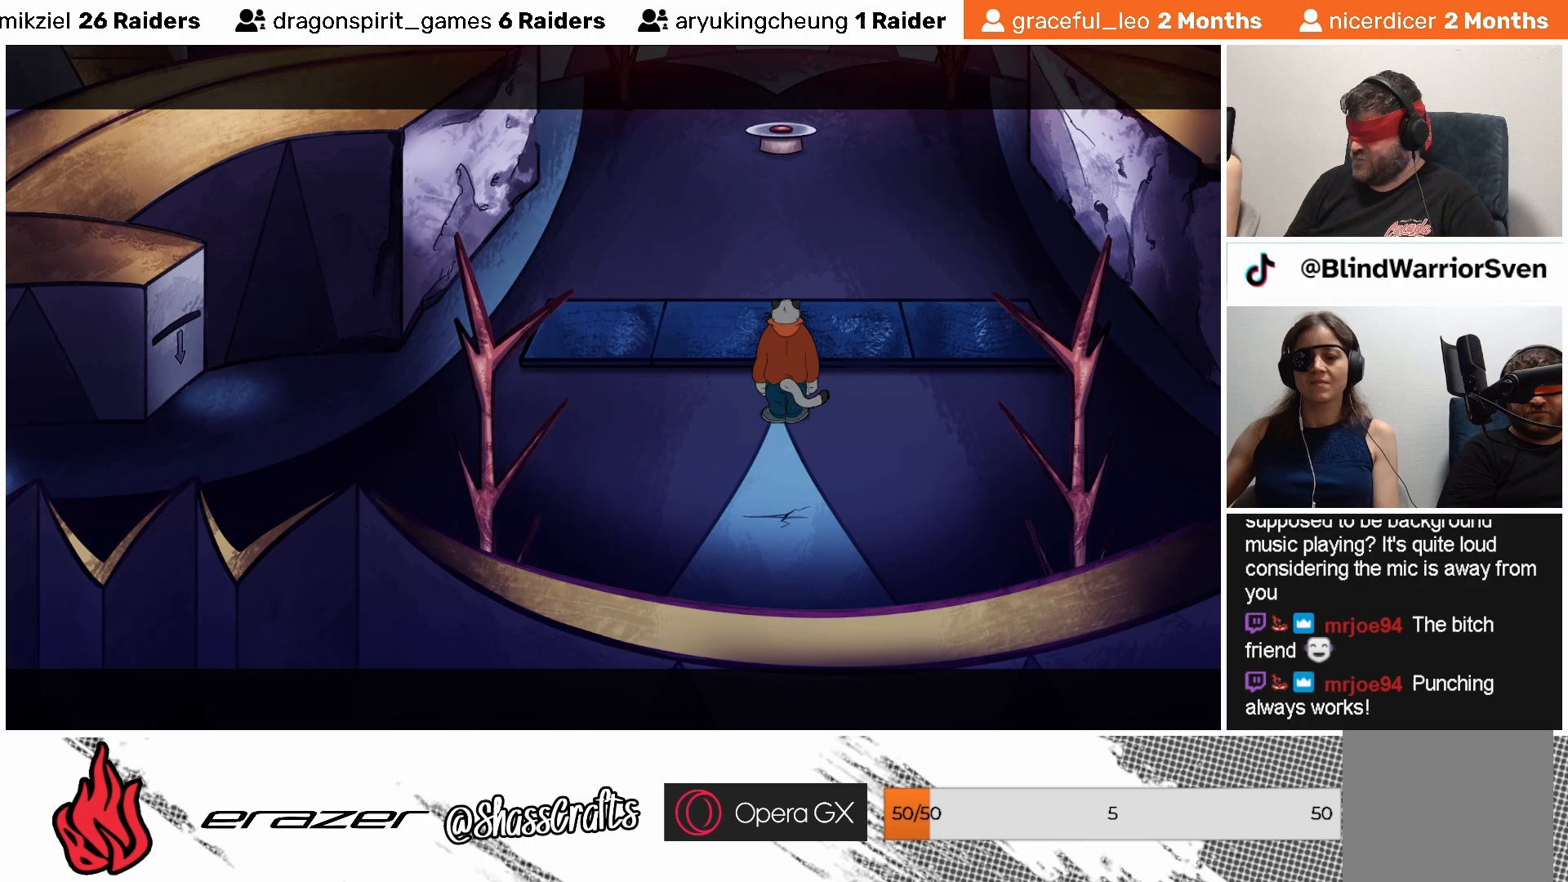
Gameplay with a controller (PlayStation layout); each line is a JSON object with the inputs held at the frame after it. "events" lists button and stick changes between this image and that frame as [ms after this image, input, new state], when the widget could be followed in between. Not read: right_stick.
{"buttons": [], "left_stick": "center", "events": []}
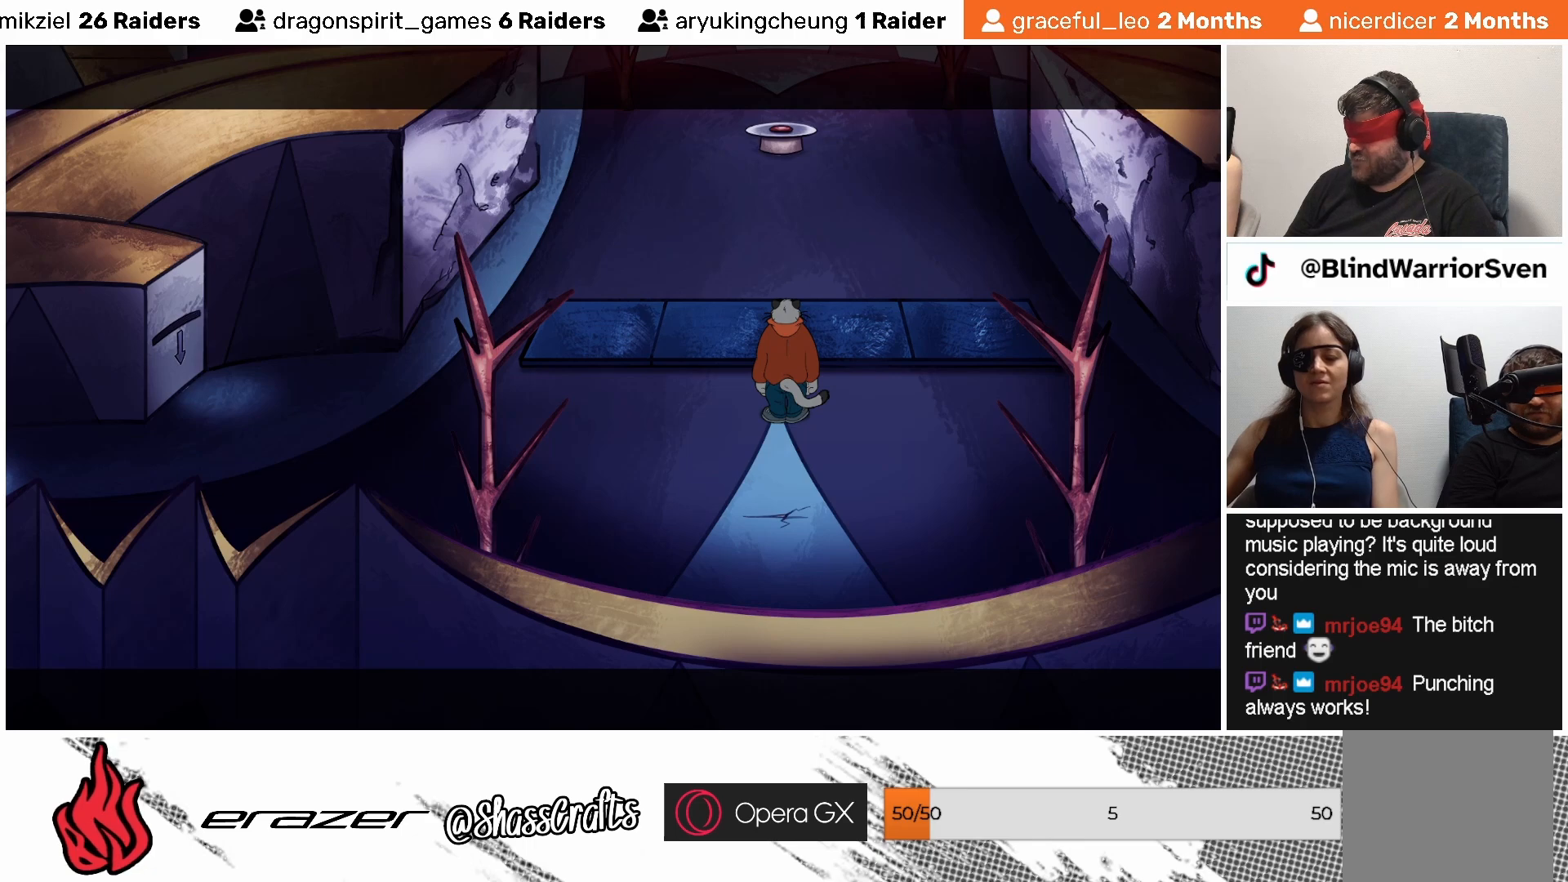
{"buttons": [], "left_stick": "center", "events": []}
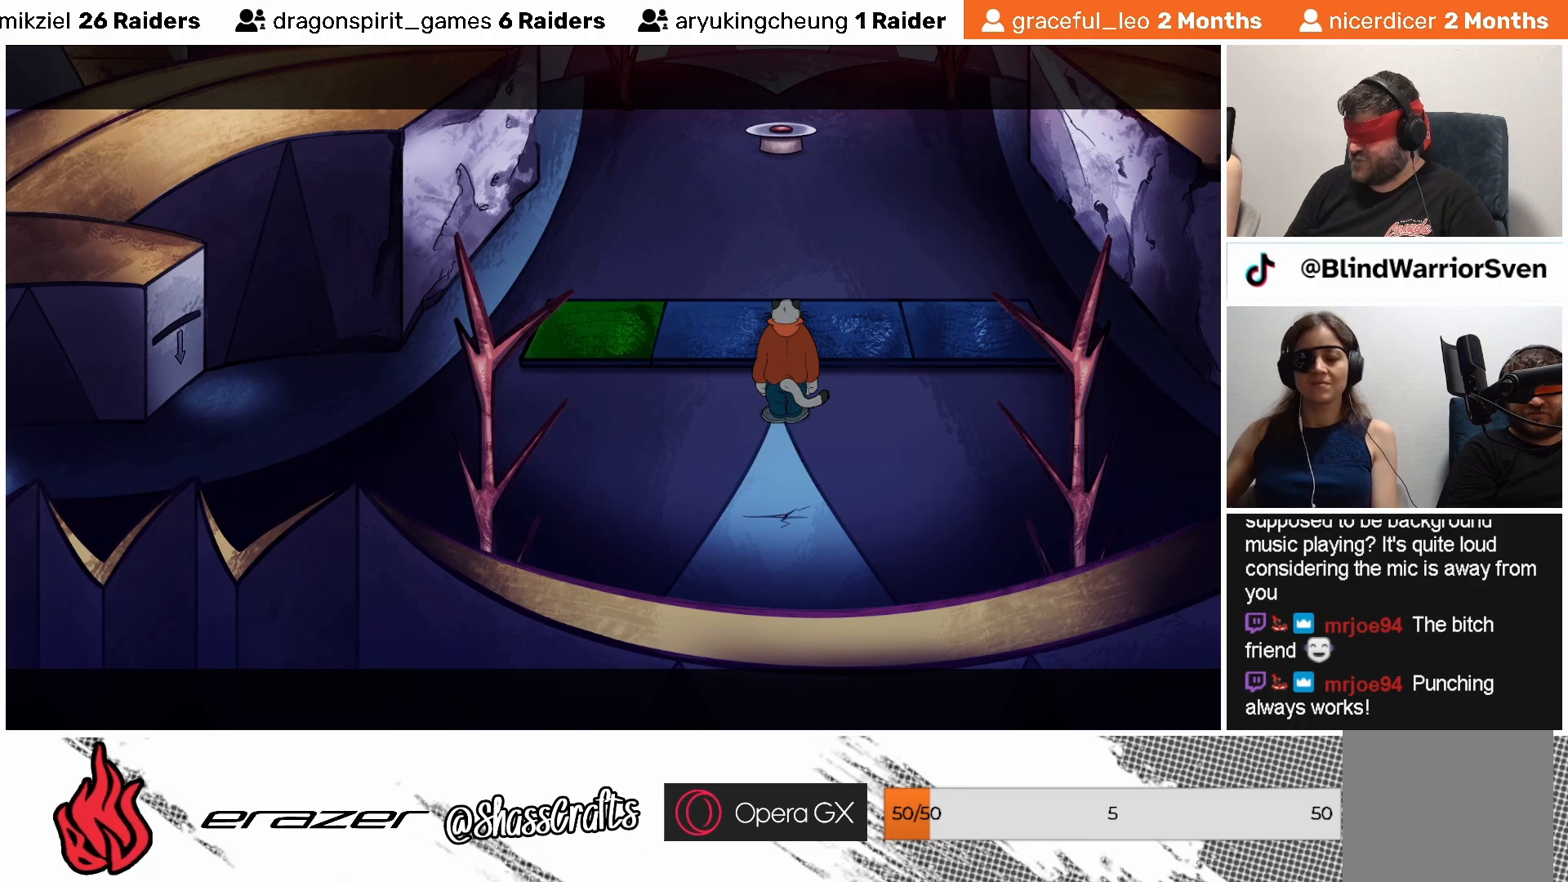
{"buttons": [], "left_stick": "center", "events": []}
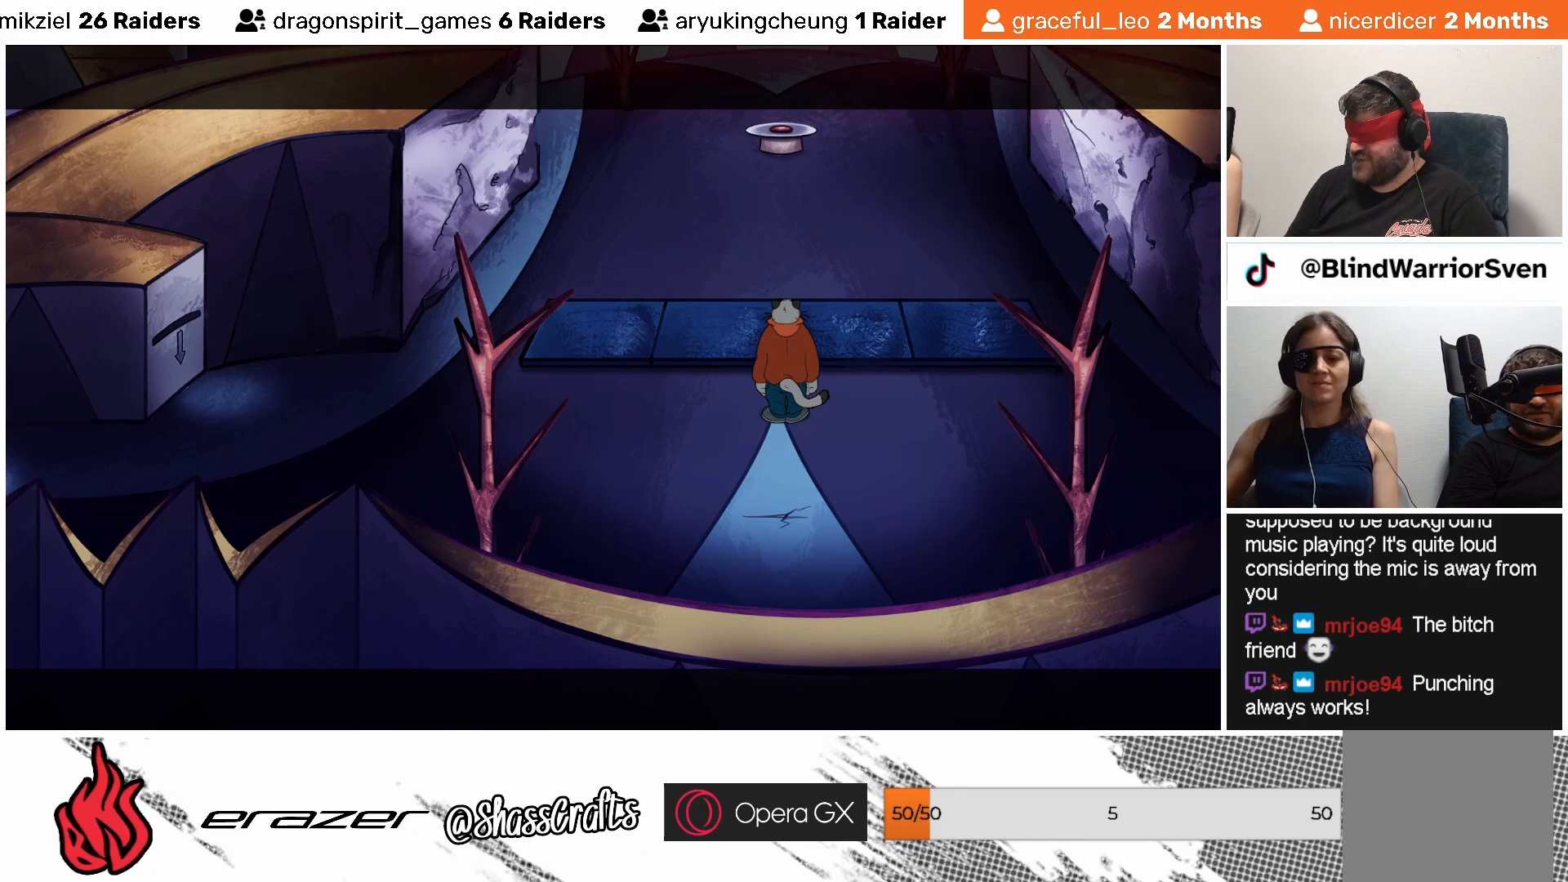
{"buttons": [], "left_stick": "center", "events": [[183, "DPAD_RIGHT", "down"], [283, "DPAD_RIGHT", "up"]]}
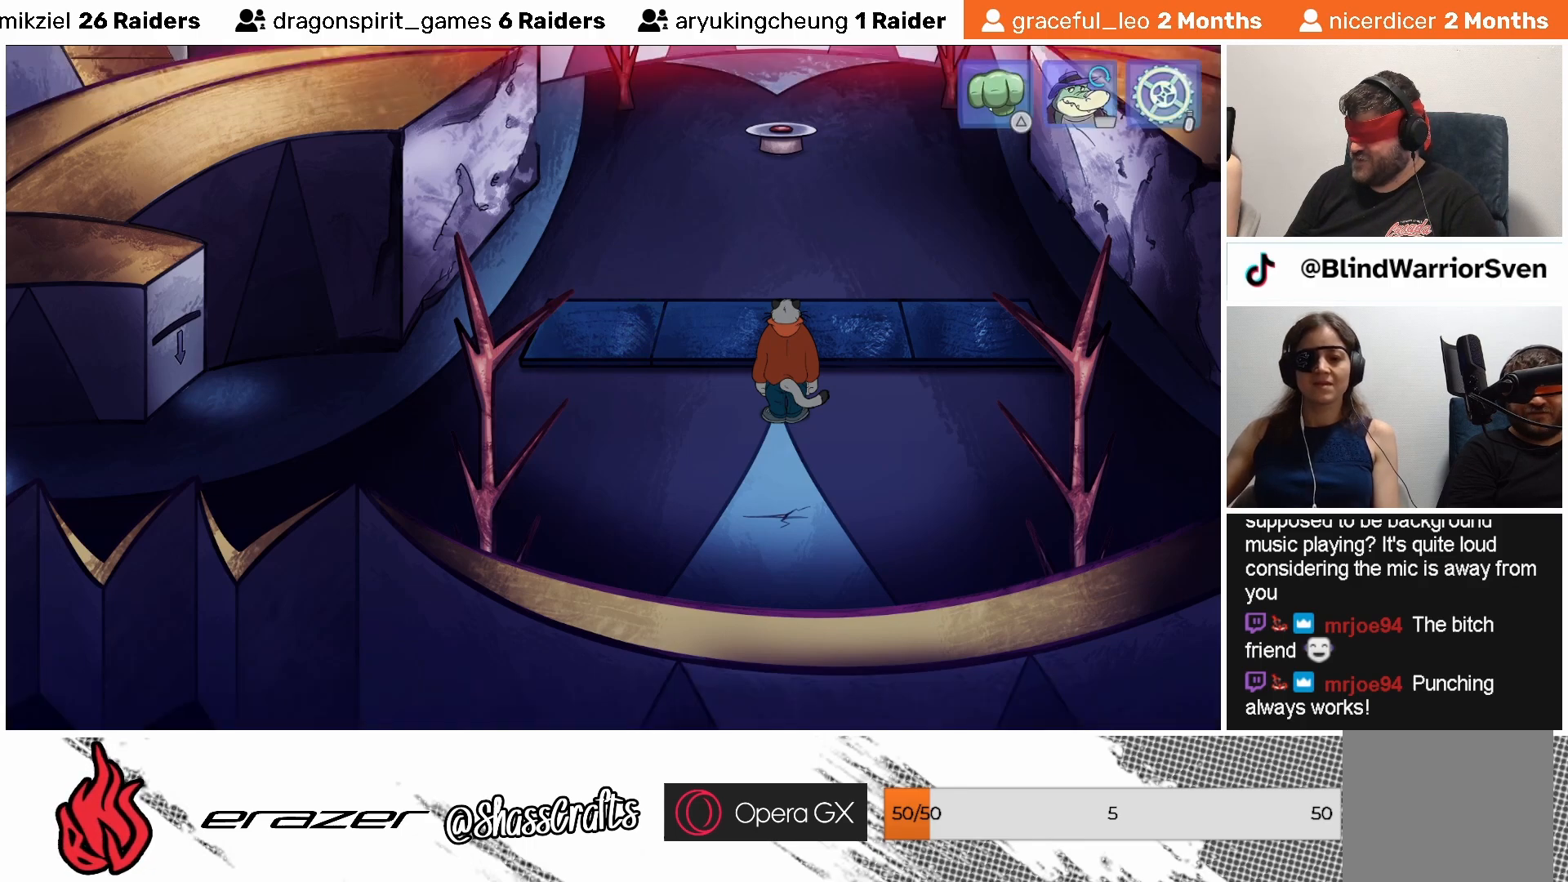
{"buttons": [], "left_stick": "center", "events": [[17, "DPAD_LEFT", "down"], [133, "DPAD_LEFT", "up"]]}
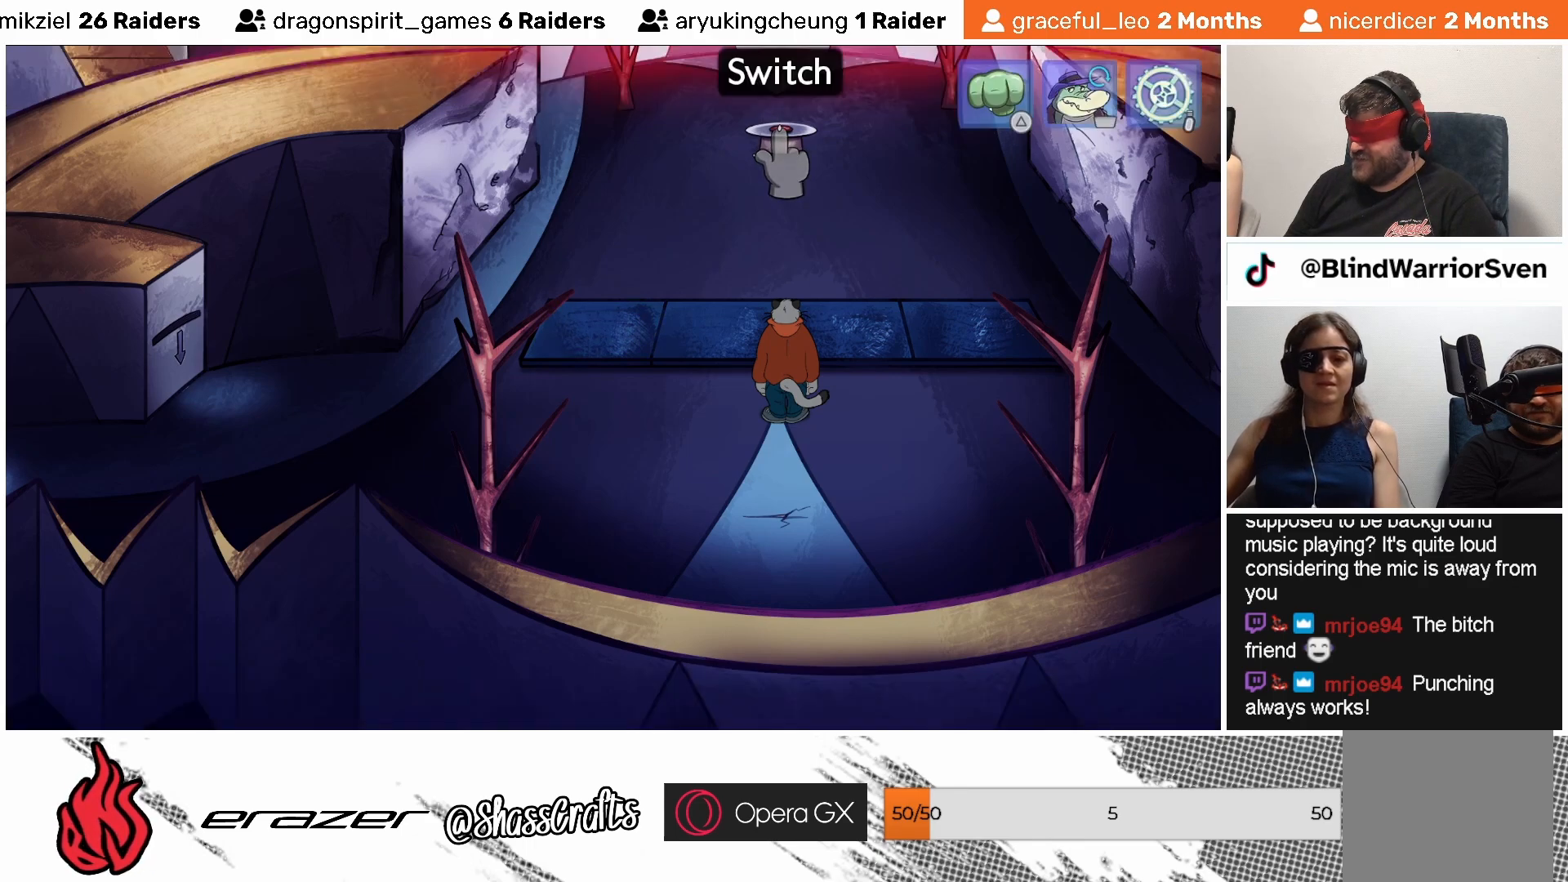
{"buttons": [], "left_stick": "center", "events": []}
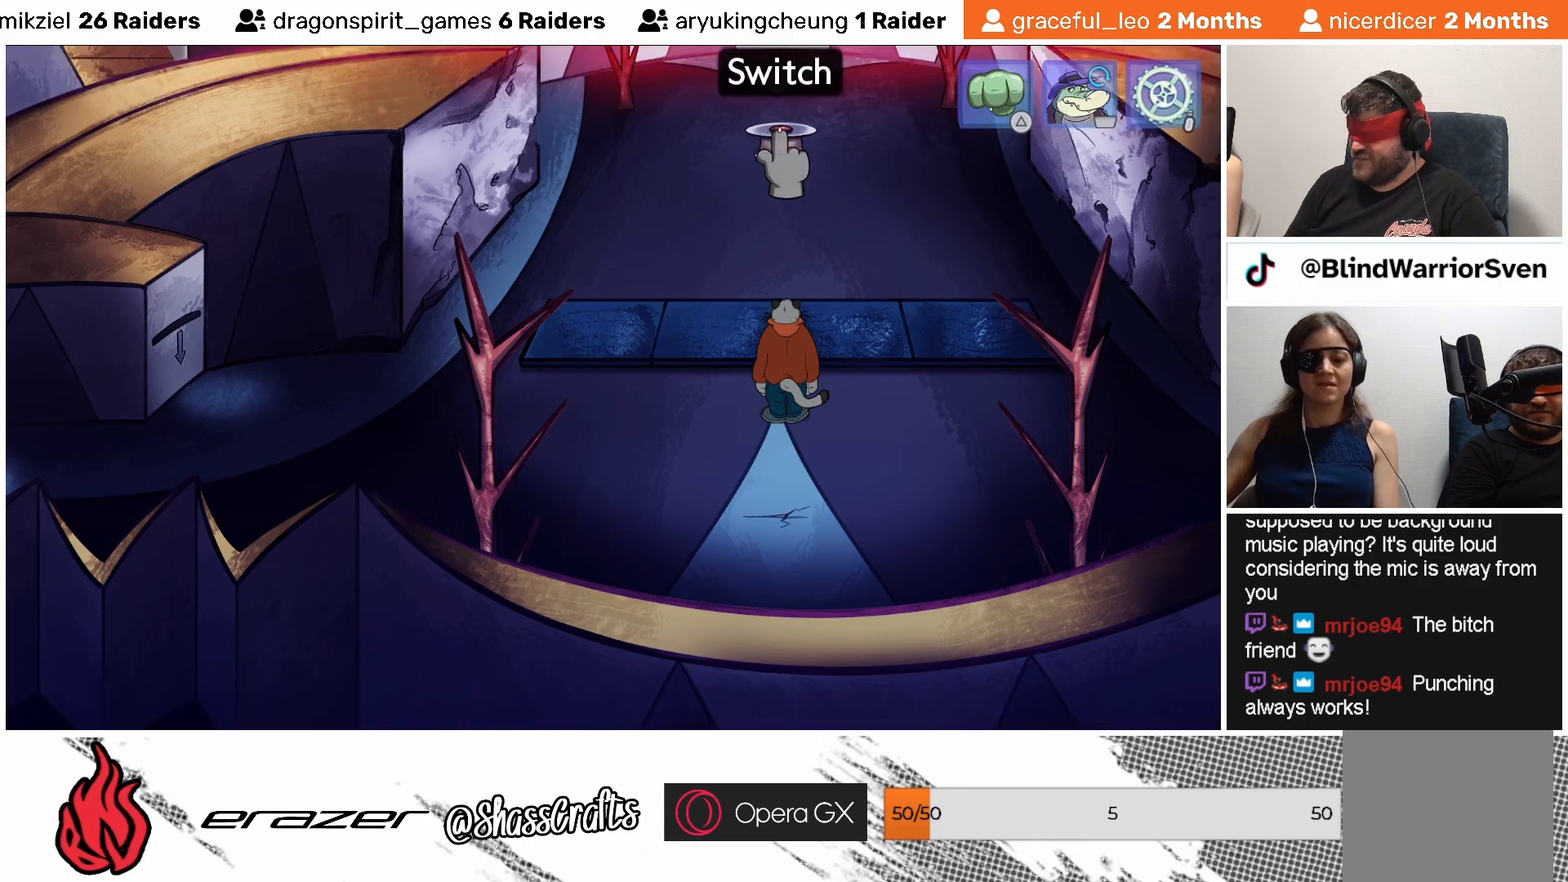
{"buttons": ["DPAD_RIGHT"], "left_stick": "center", "events": [[467, "DPAD_RIGHT", "down"]]}
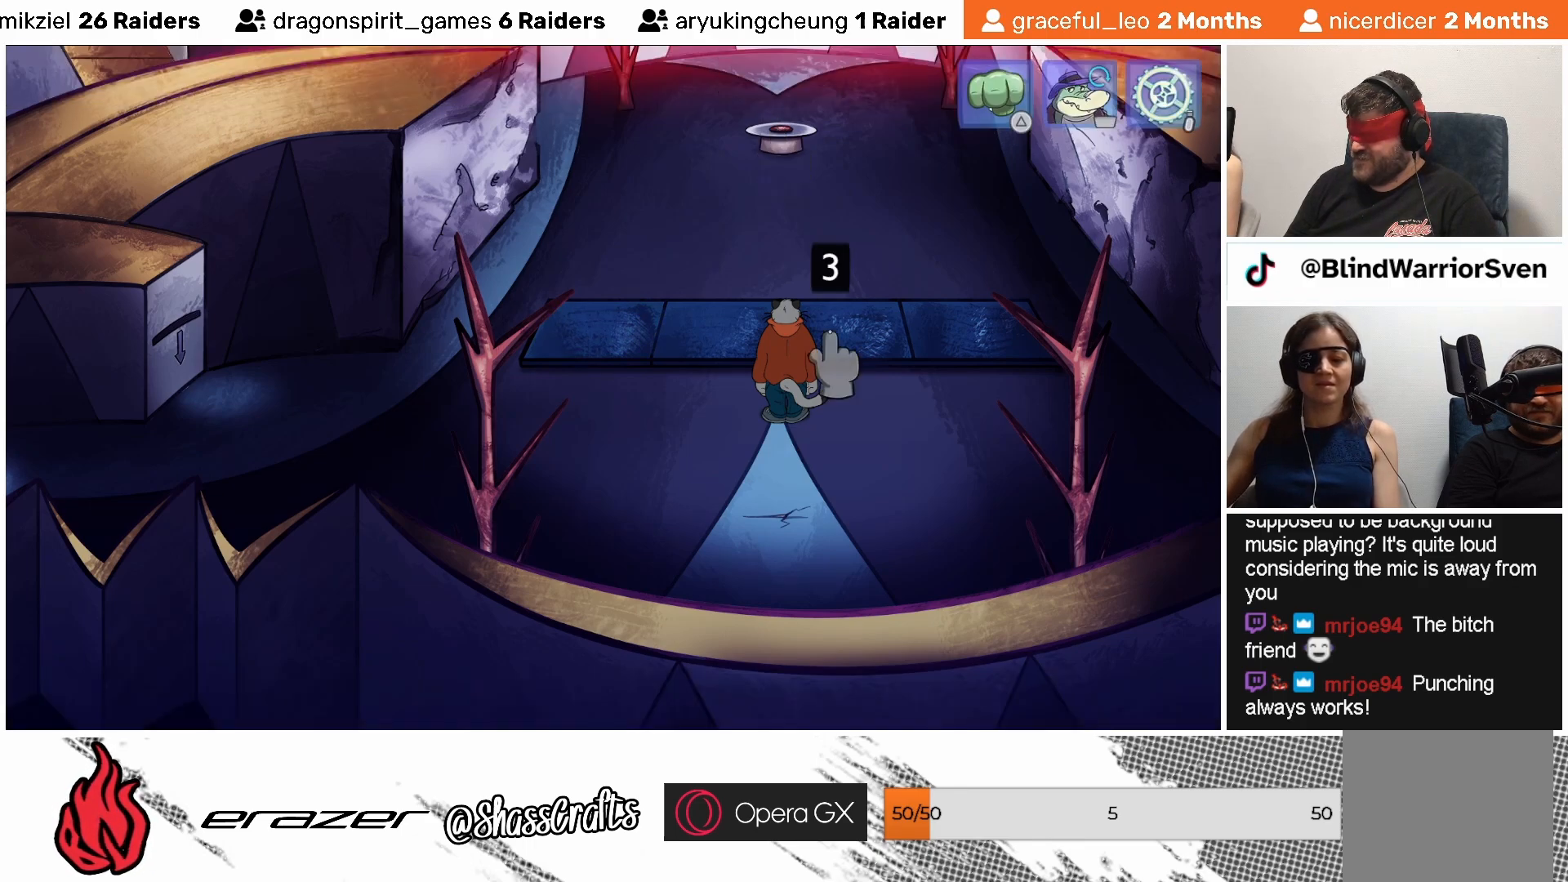
{"buttons": ["DPAD_RIGHT"], "left_stick": "center", "events": [[33, "DPAD_RIGHT", "up"], [483, "DPAD_RIGHT", "down"]]}
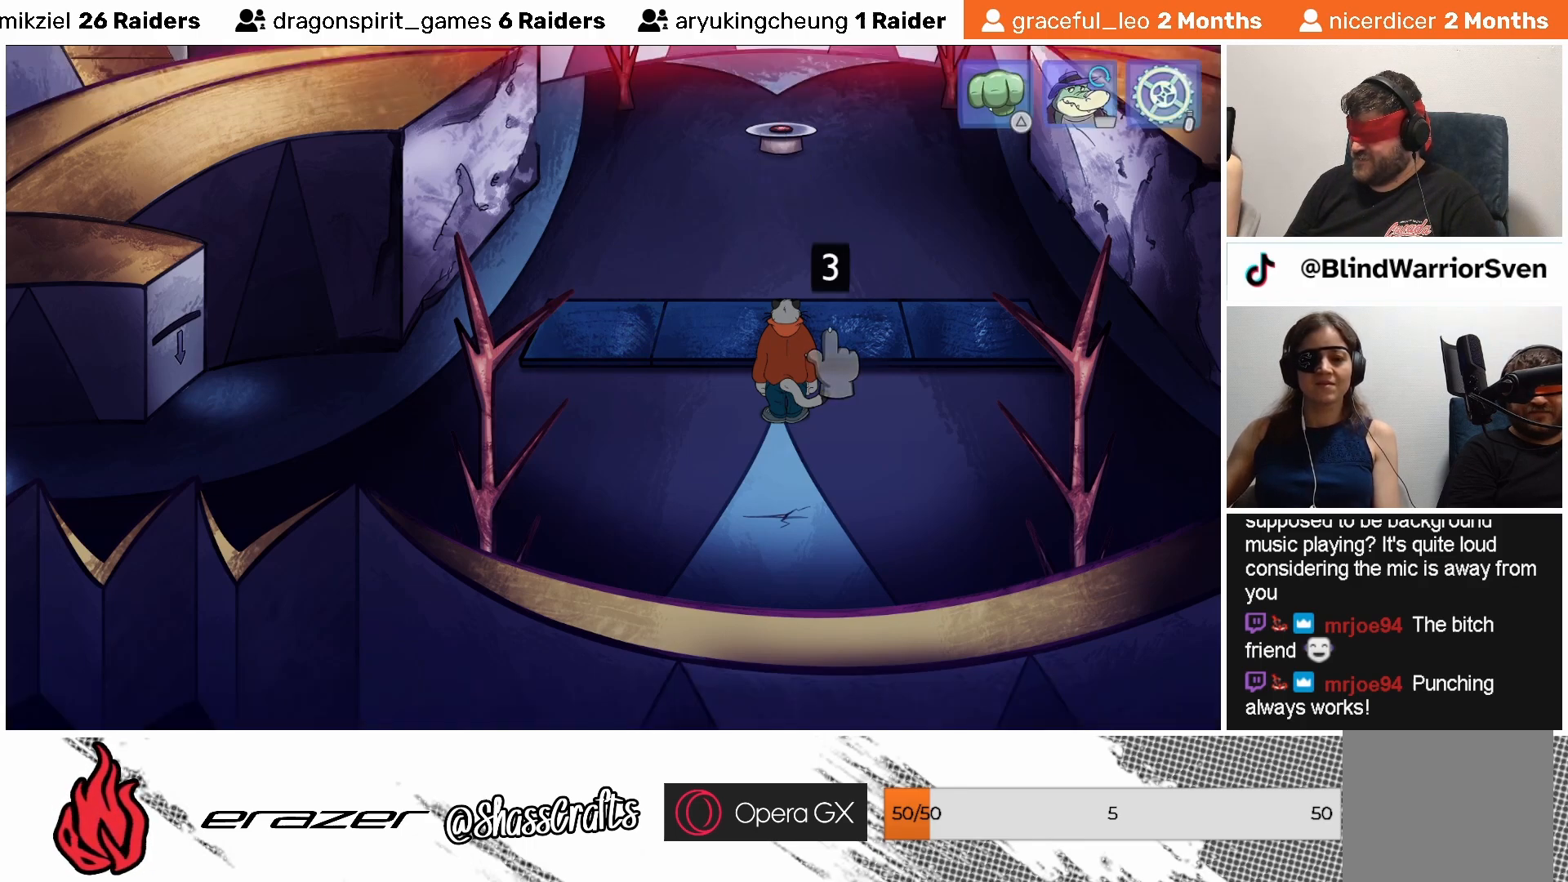
{"buttons": [], "left_stick": "center", "events": [[83, "DPAD_RIGHT", "up"], [233, "DPAD_RIGHT", "down"], [317, "DPAD_RIGHT", "up"]]}
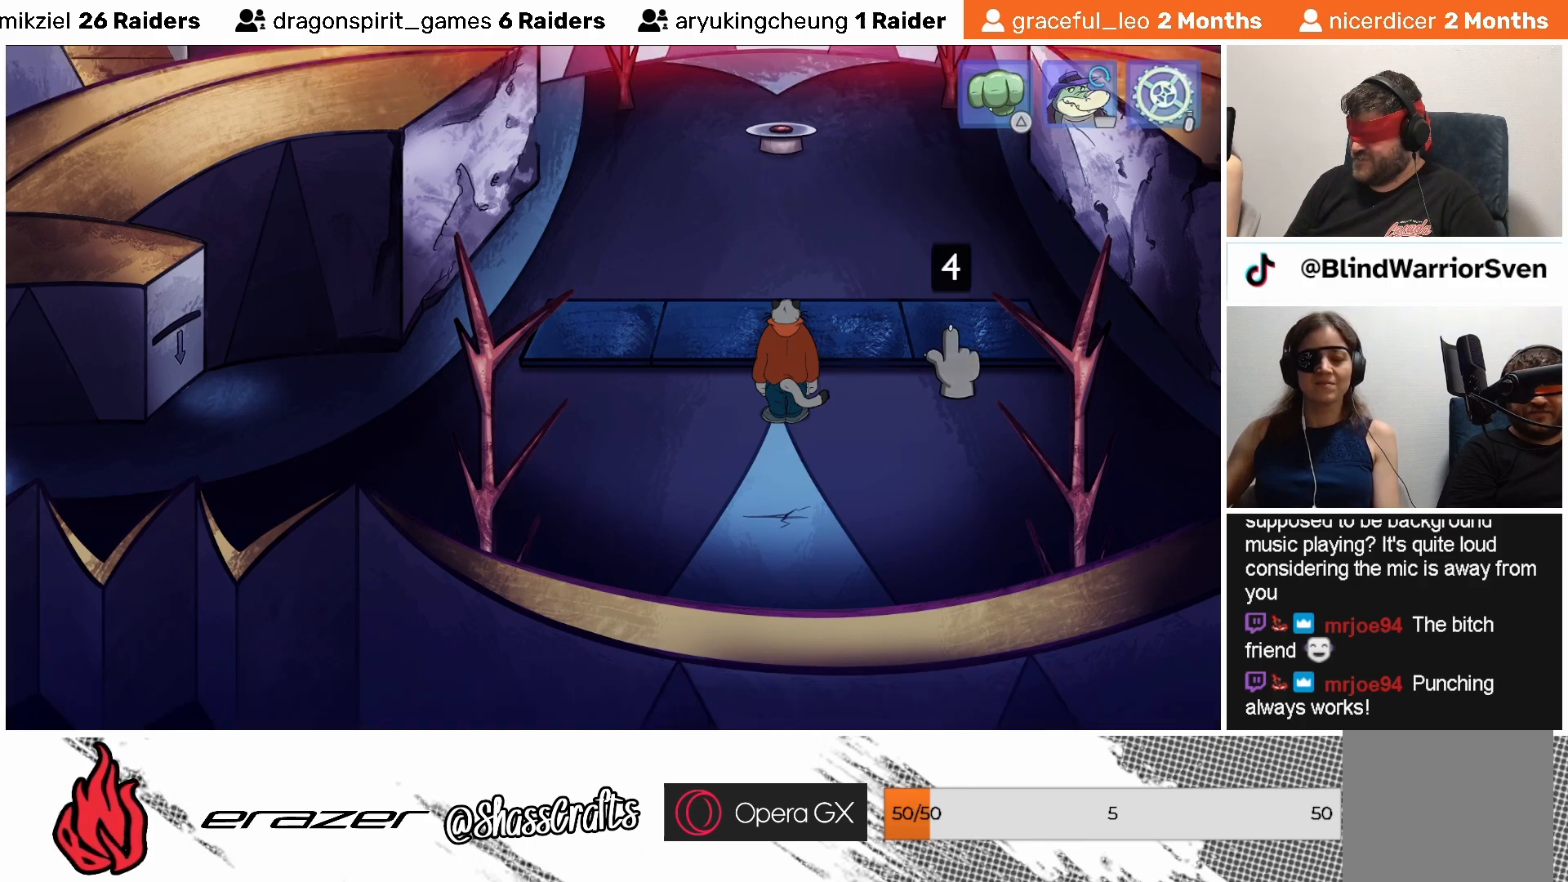
{"buttons": [], "left_stick": "center", "events": [[117, "DPAD_LEFT", "down"], [183, "DPAD_LEFT", "up"], [333, "DPAD_LEFT", "down"], [433, "DPAD_LEFT", "up"]]}
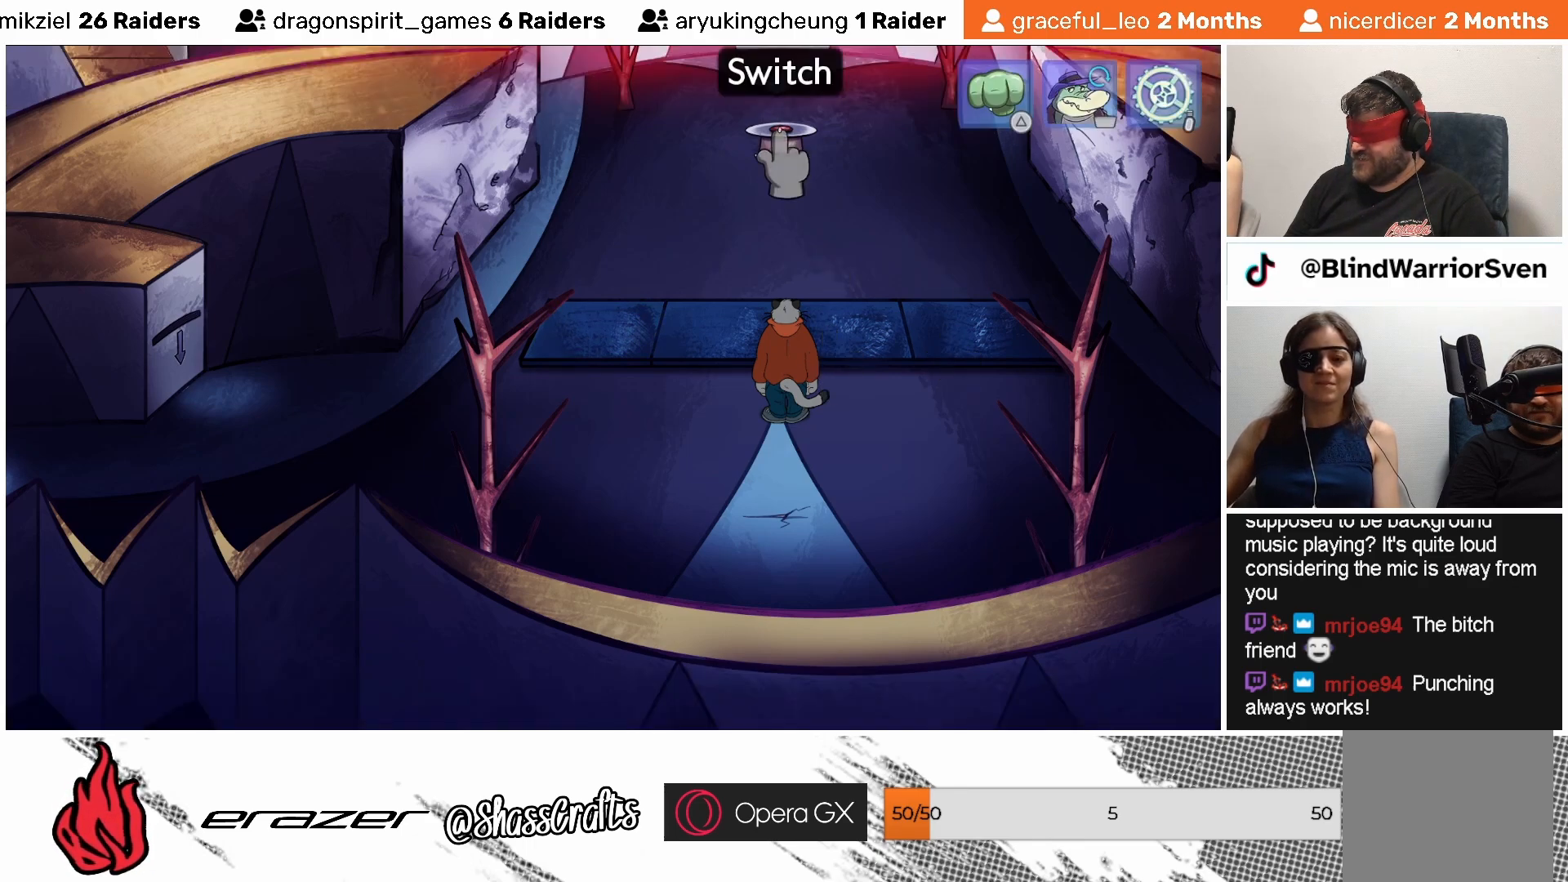
{"buttons": [], "left_stick": "center", "events": [[83, "DPAD_LEFT", "down"], [167, "DPAD_LEFT", "up"], [333, "DPAD_LEFT", "down"], [433, "DPAD_LEFT", "up"]]}
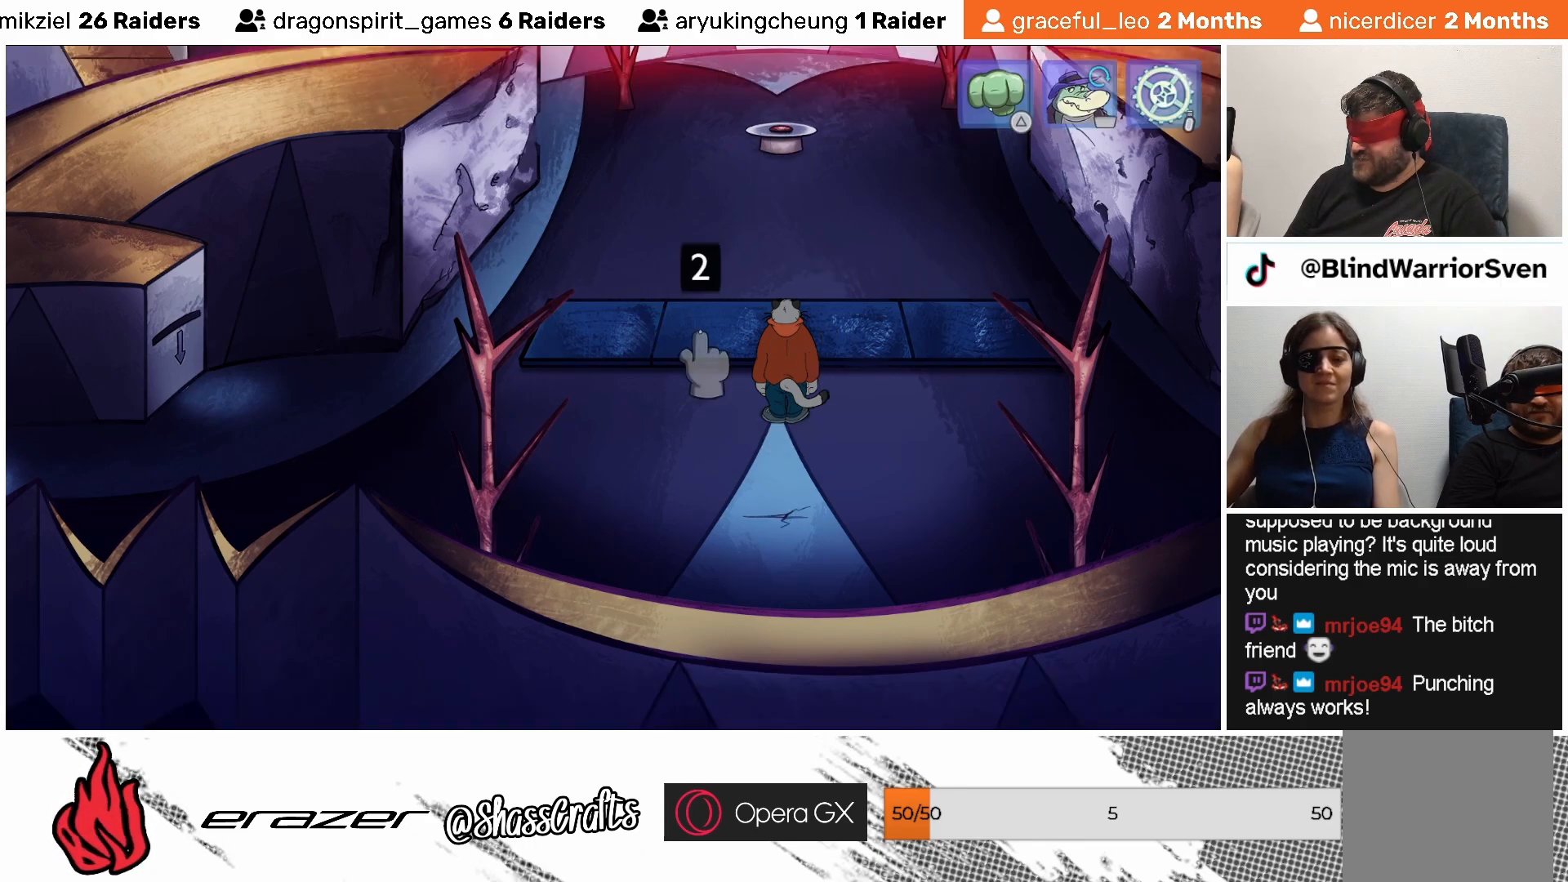
{"buttons": [], "left_stick": "center", "events": [[167, "DPAD_LEFT", "down"], [283, "DPAD_LEFT", "up"]]}
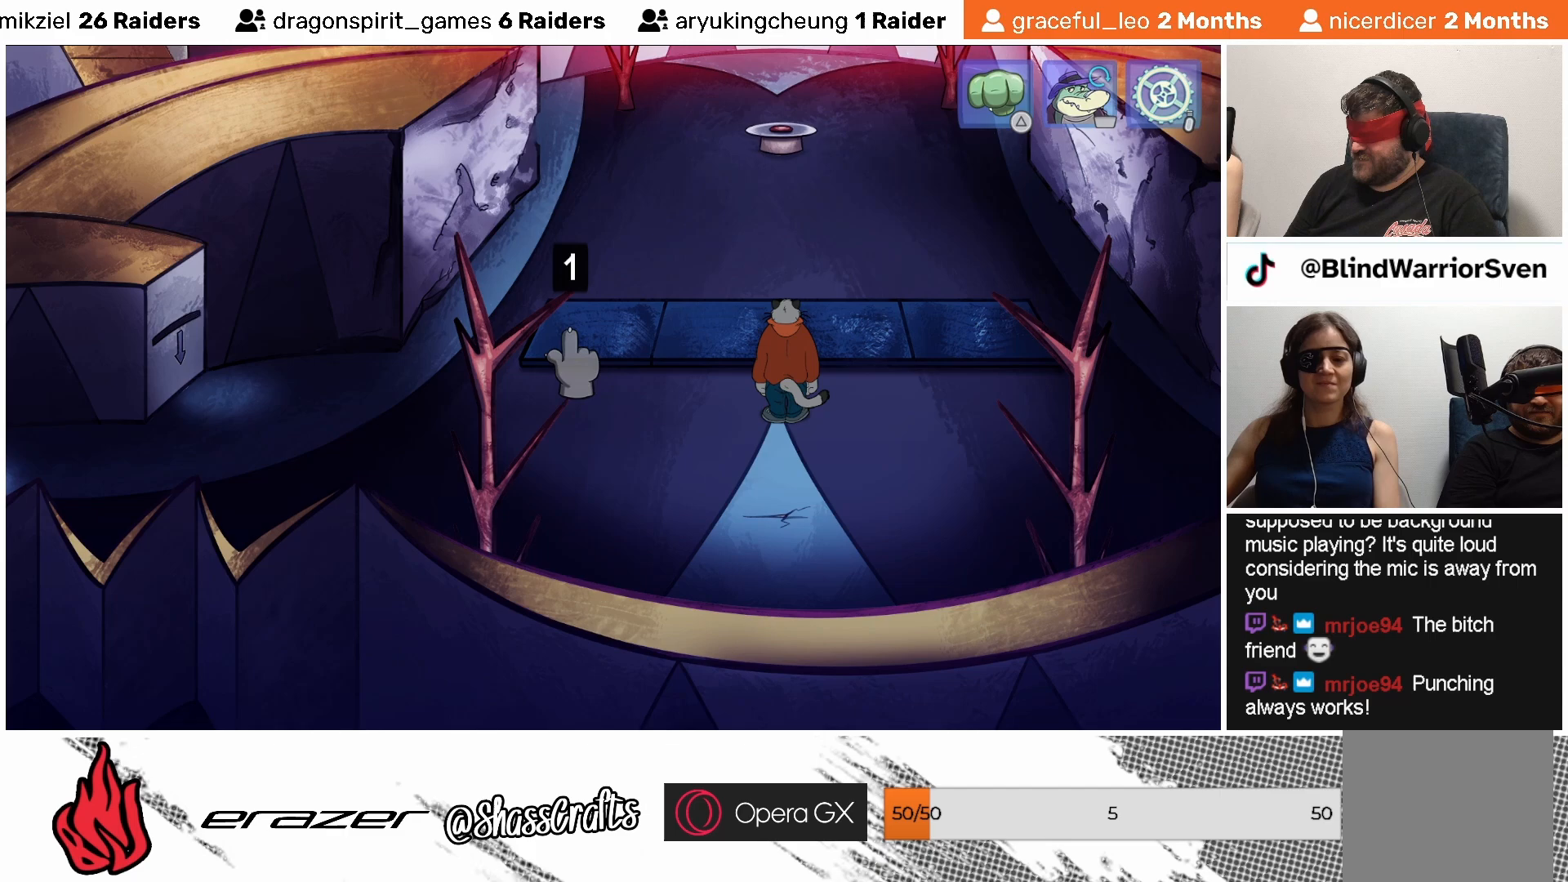
{"buttons": [], "left_stick": "center", "events": [[167, "DPAD_LEFT", "down"], [233, "DPAD_LEFT", "up"]]}
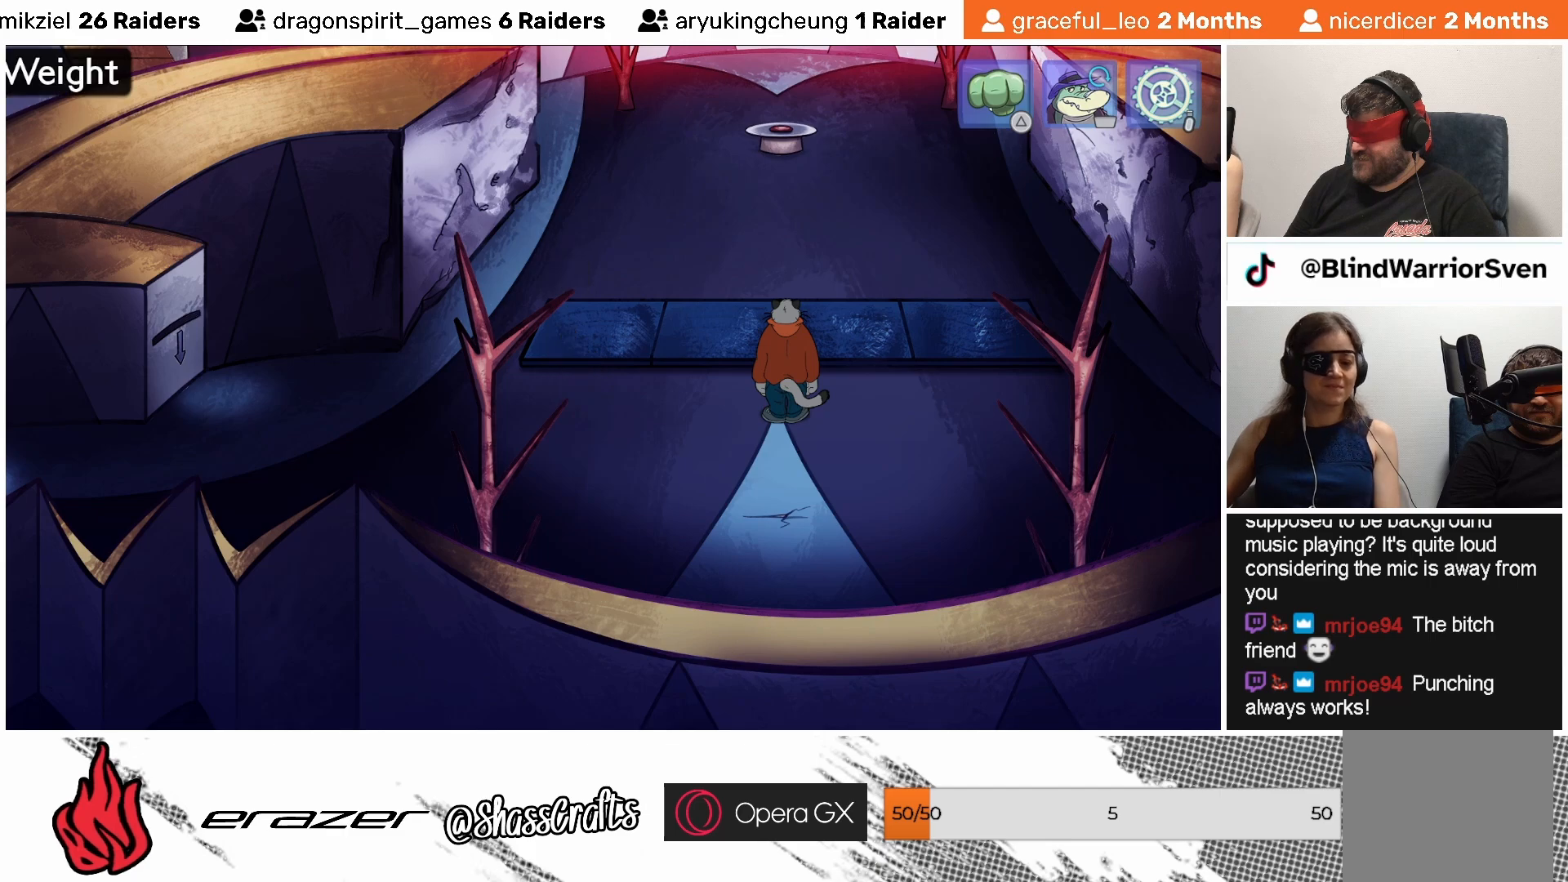
{"buttons": [], "left_stick": "center", "events": []}
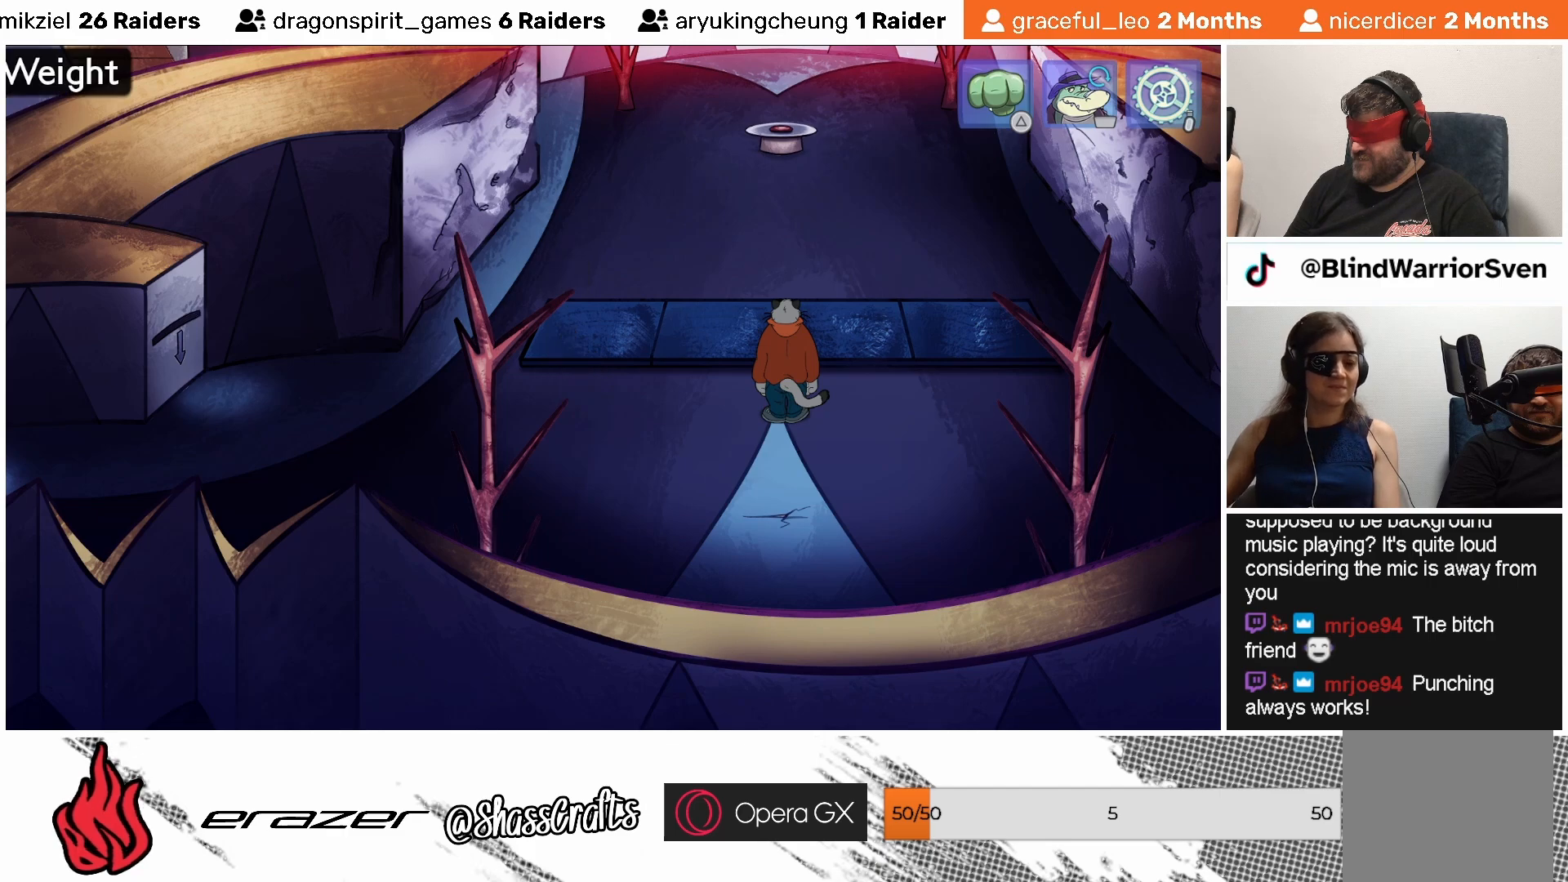
{"buttons": ["DPAD_RIGHT"], "left_stick": "center", "events": [[233, "DPAD_RIGHT", "down"], [333, "DPAD_RIGHT", "up"], [467, "DPAD_RIGHT", "down"]]}
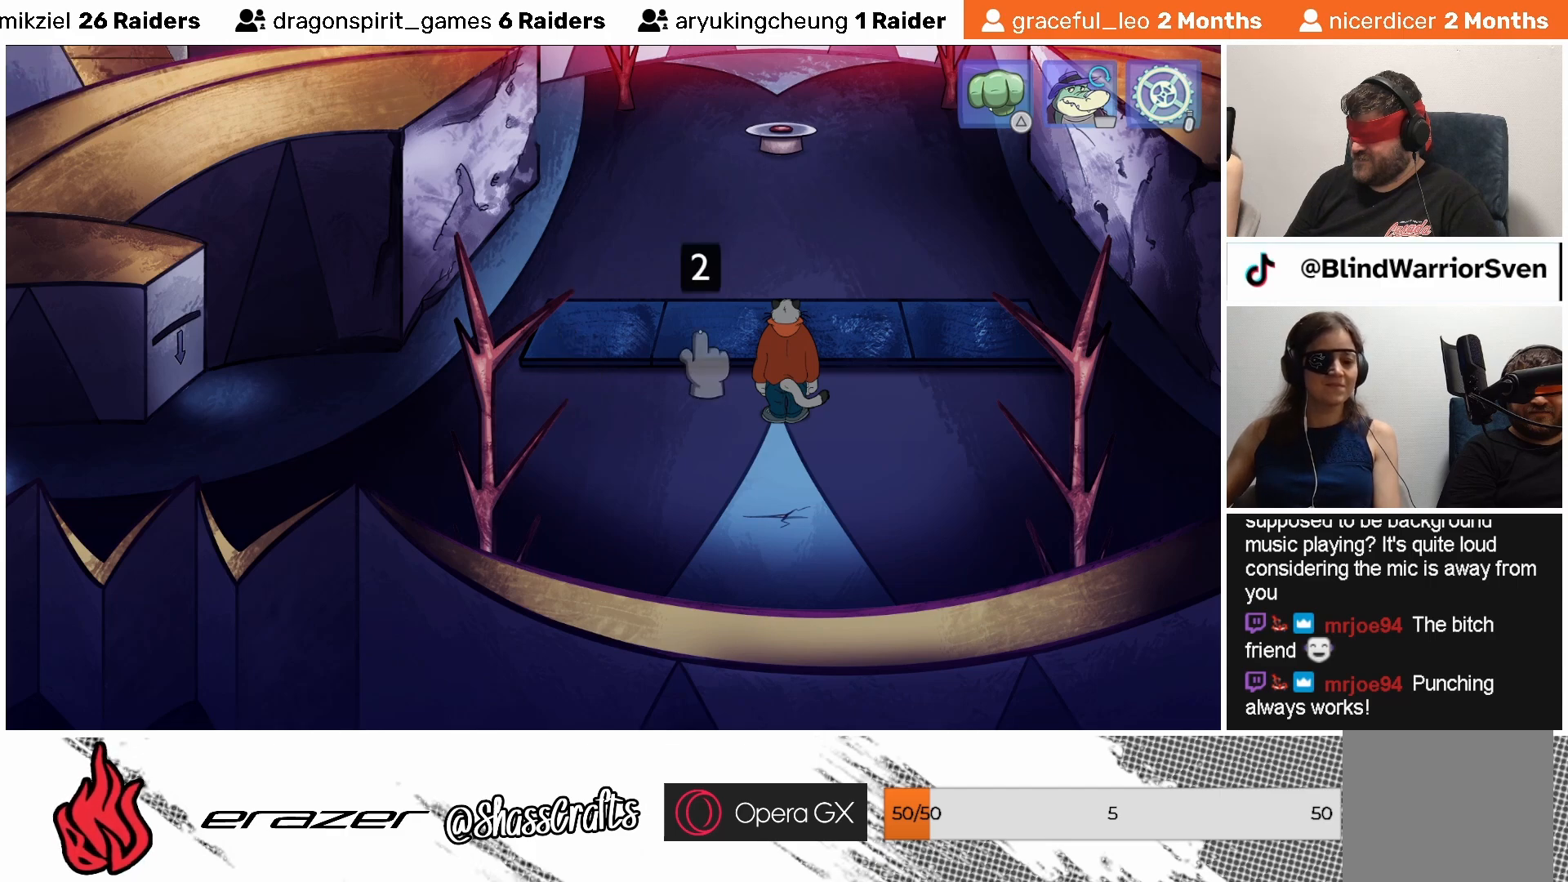
{"buttons": [], "left_stick": "center", "events": [[33, "DPAD_RIGHT", "up"], [333, "DPAD_DOWN", "down"], [467, "DPAD_DOWN", "up"]]}
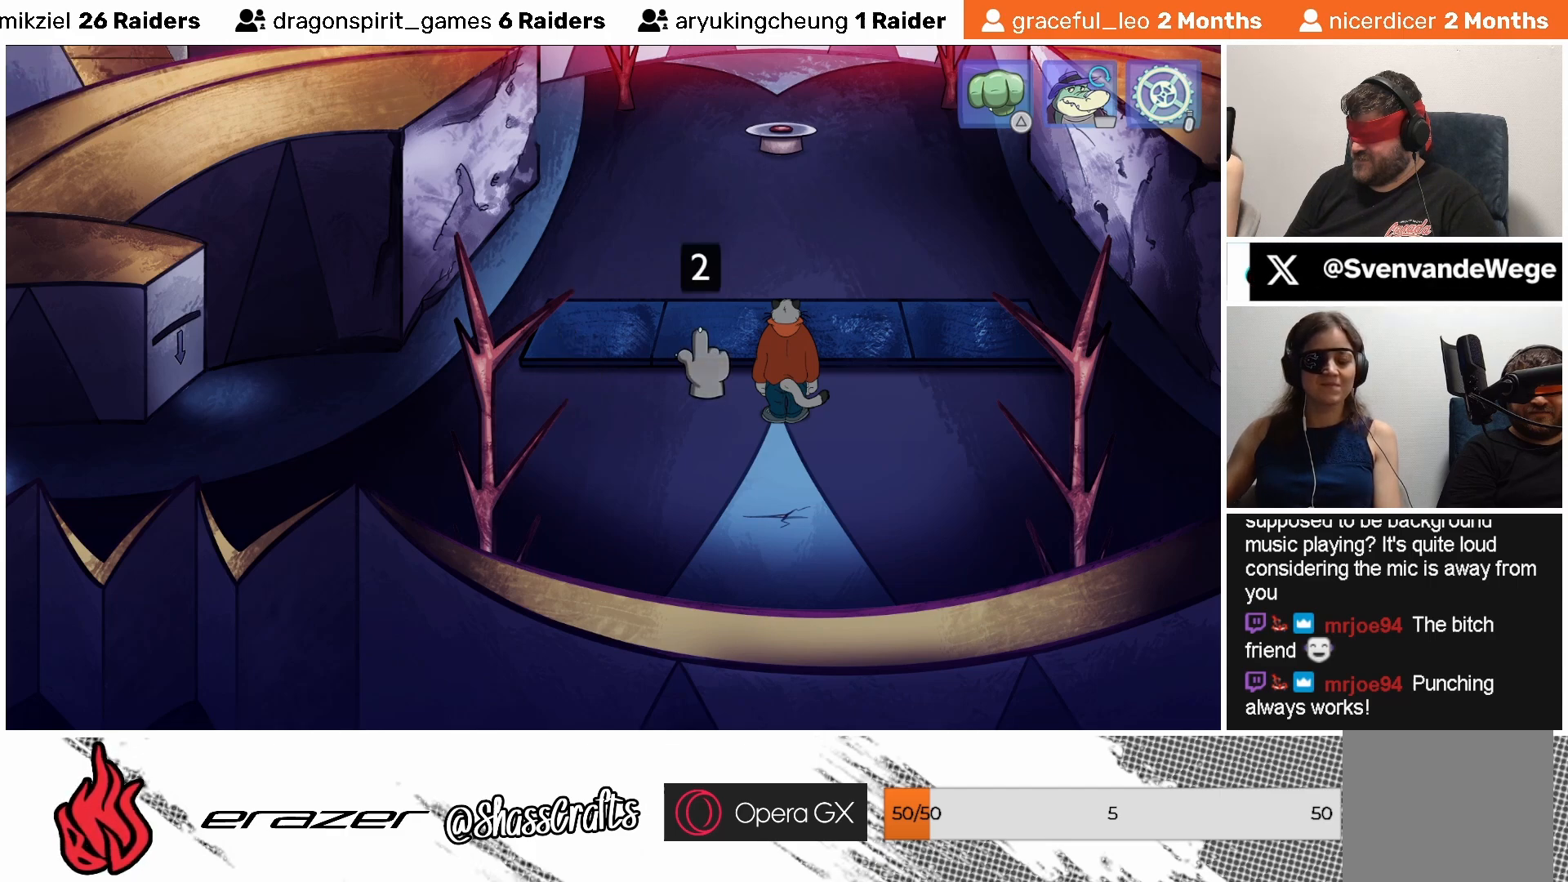
{"buttons": [], "left_stick": "center", "events": [[367, "DPAD_RIGHT", "down"], [433, "DPAD_RIGHT", "up"]]}
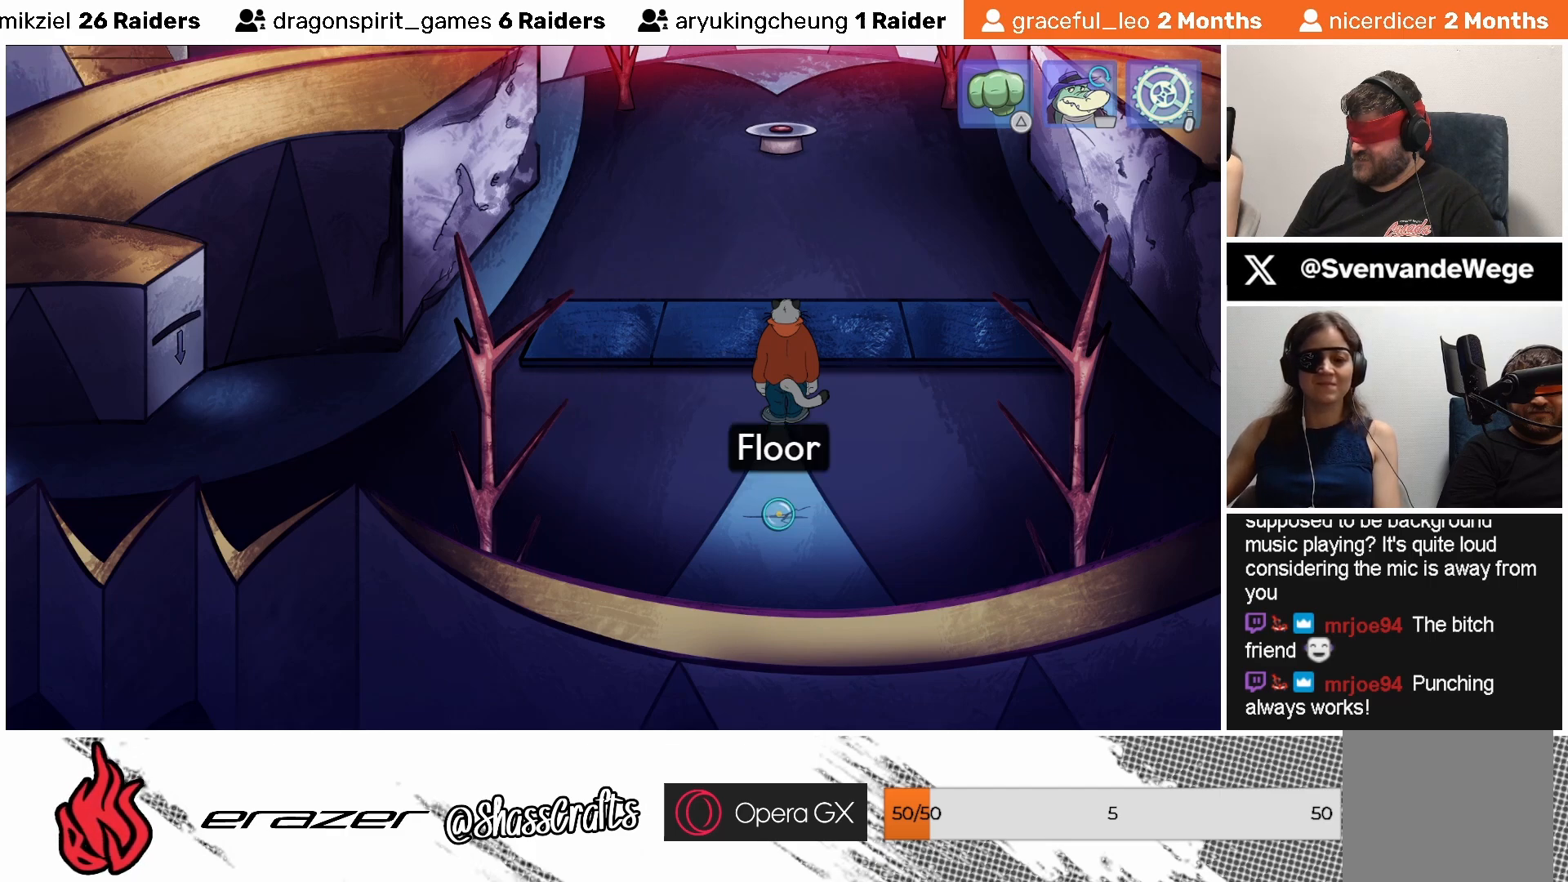
{"buttons": [], "left_stick": "center", "events": [[33, "DPAD_RIGHT", "down"], [133, "DPAD_RIGHT", "up"], [233, "DPAD_RIGHT", "down"], [283, "DPAD_RIGHT", "up"], [383, "DPAD_RIGHT", "down"], [467, "DPAD_RIGHT", "up"]]}
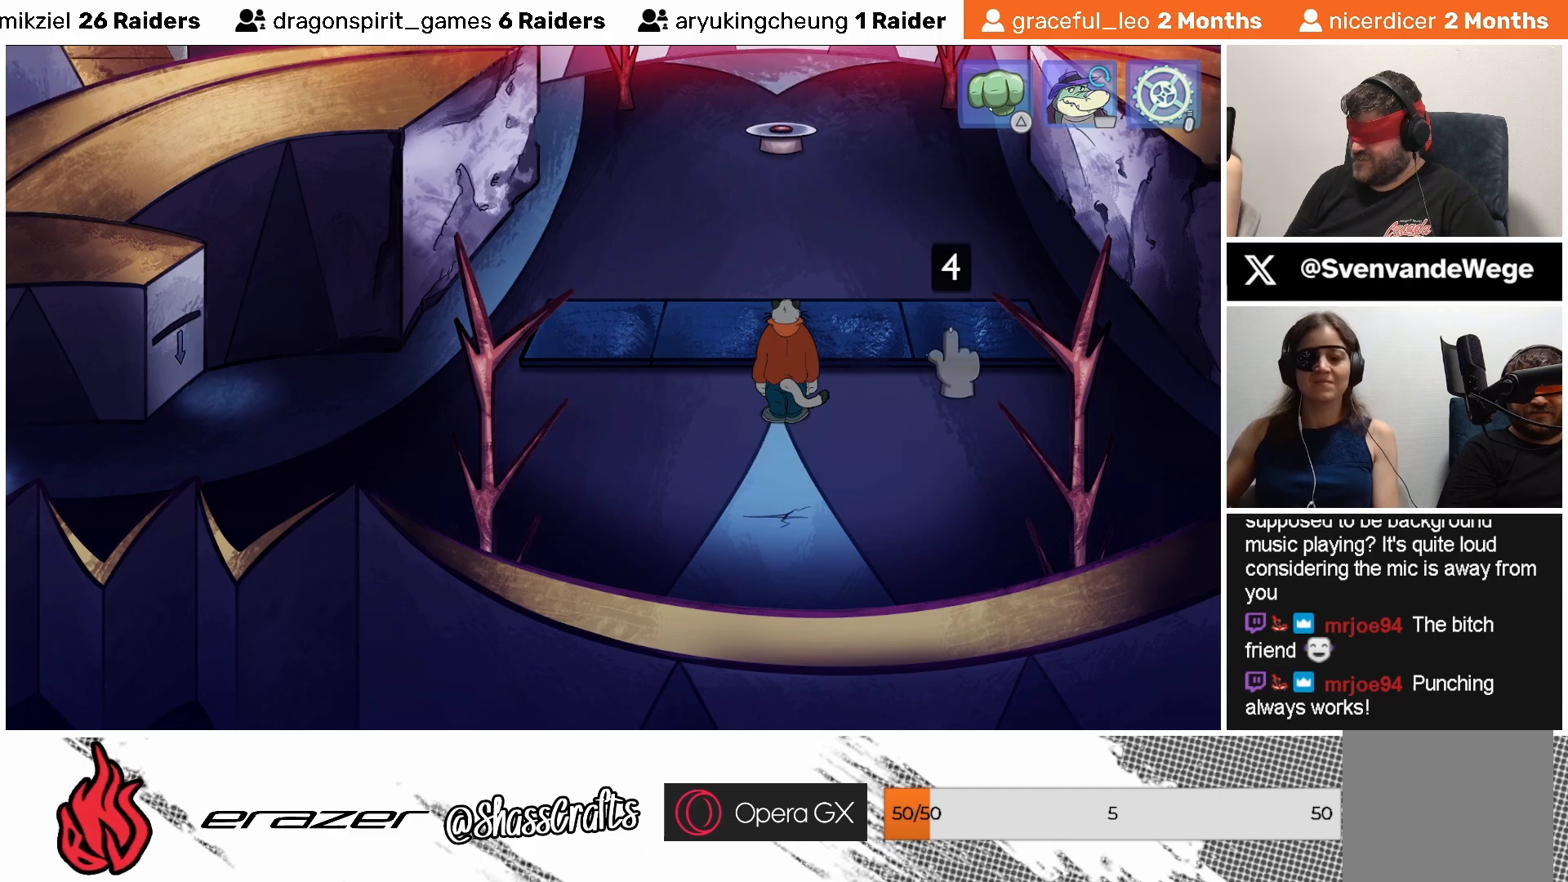
{"buttons": [], "left_stick": "center", "events": [[67, "DPAD_RIGHT", "down"], [133, "DPAD_RIGHT", "up"], [367, "DPAD_UP", "down"], [467, "DPAD_UP", "up"]]}
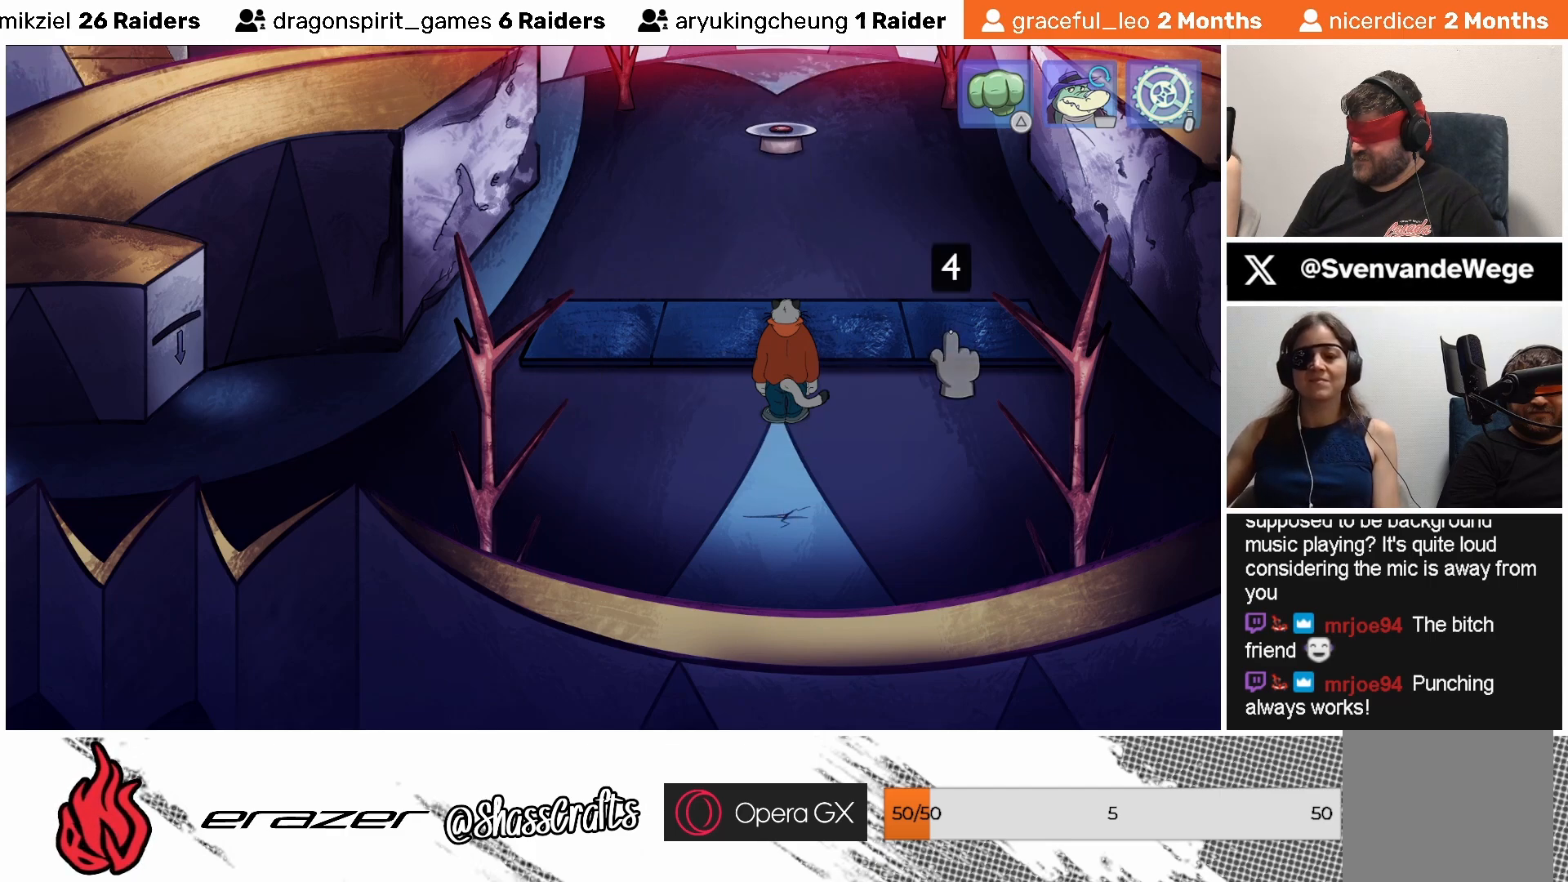
{"buttons": ["DPAD_RIGHT"], "left_stick": "center", "events": [[283, "DPAD_RIGHT", "down"], [367, "DPAD_RIGHT", "up"], [483, "DPAD_RIGHT", "down"]]}
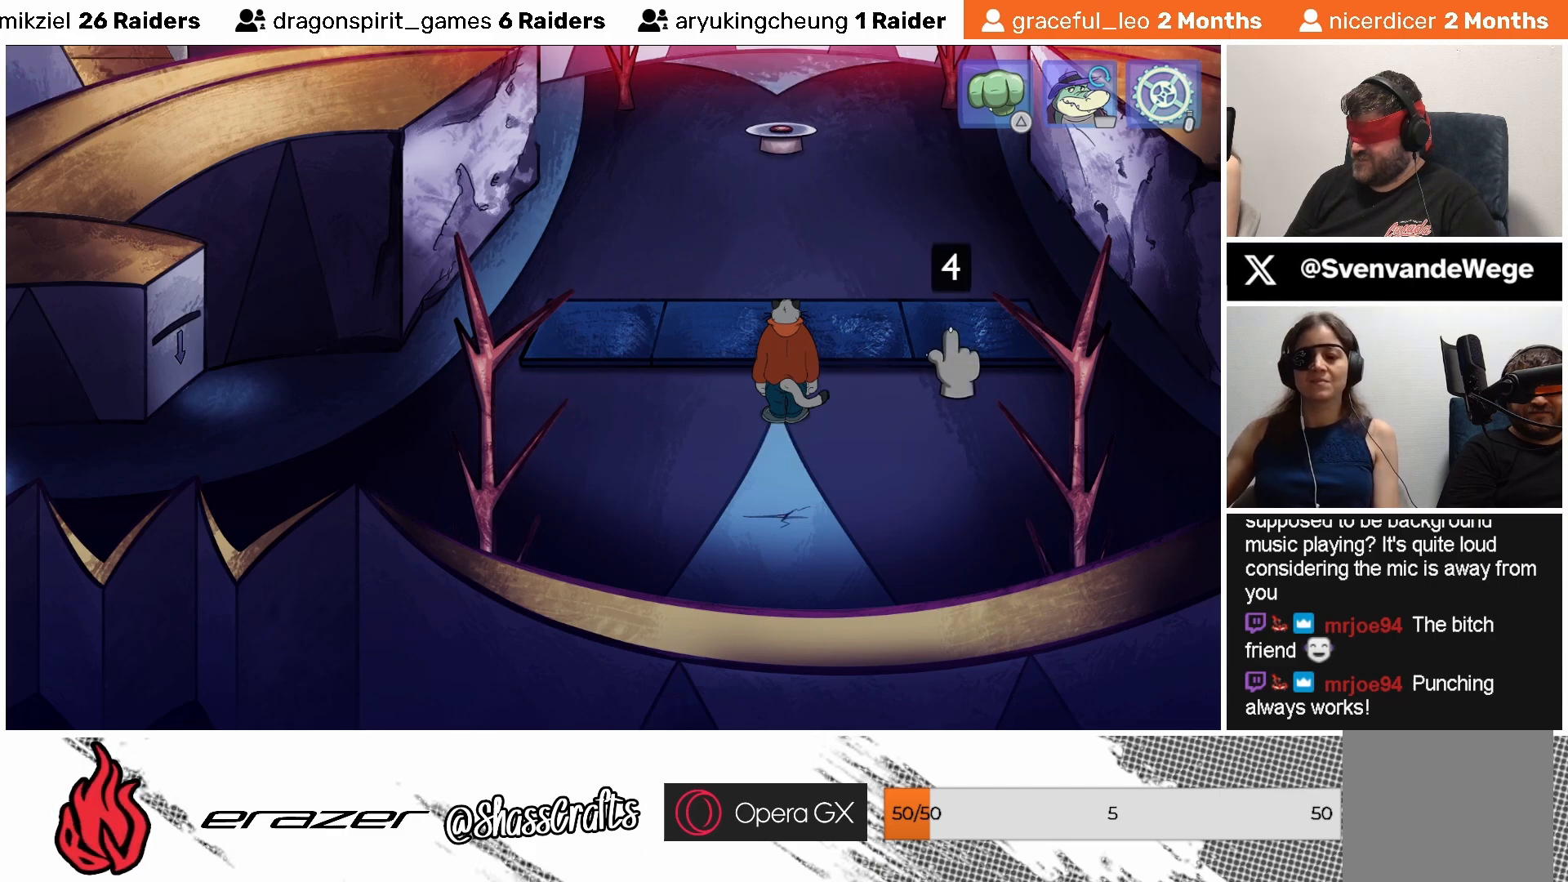
{"buttons": ["DPAD_RIGHT"], "left_stick": "center", "events": [[33, "DPAD_RIGHT", "up"], [167, "DPAD_LEFT", "down"], [233, "DPAD_LEFT", "up"], [433, "DPAD_RIGHT", "down"]]}
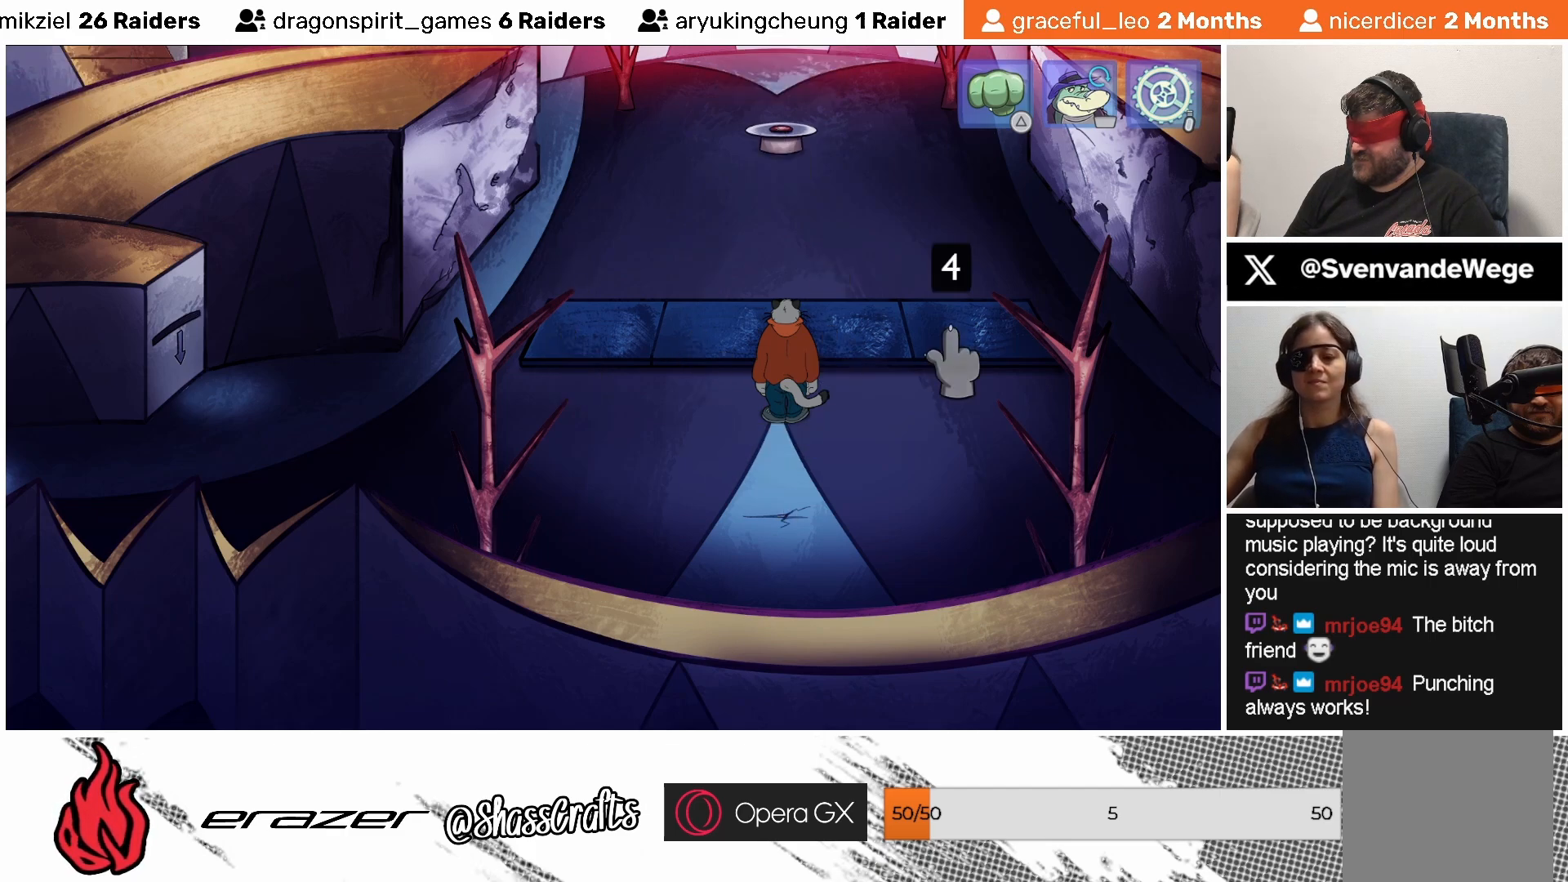
{"buttons": [], "left_stick": "center", "events": [[17, "DPAD_RIGHT", "up"], [333, "CROSS", "down"], [467, "CROSS", "up"]]}
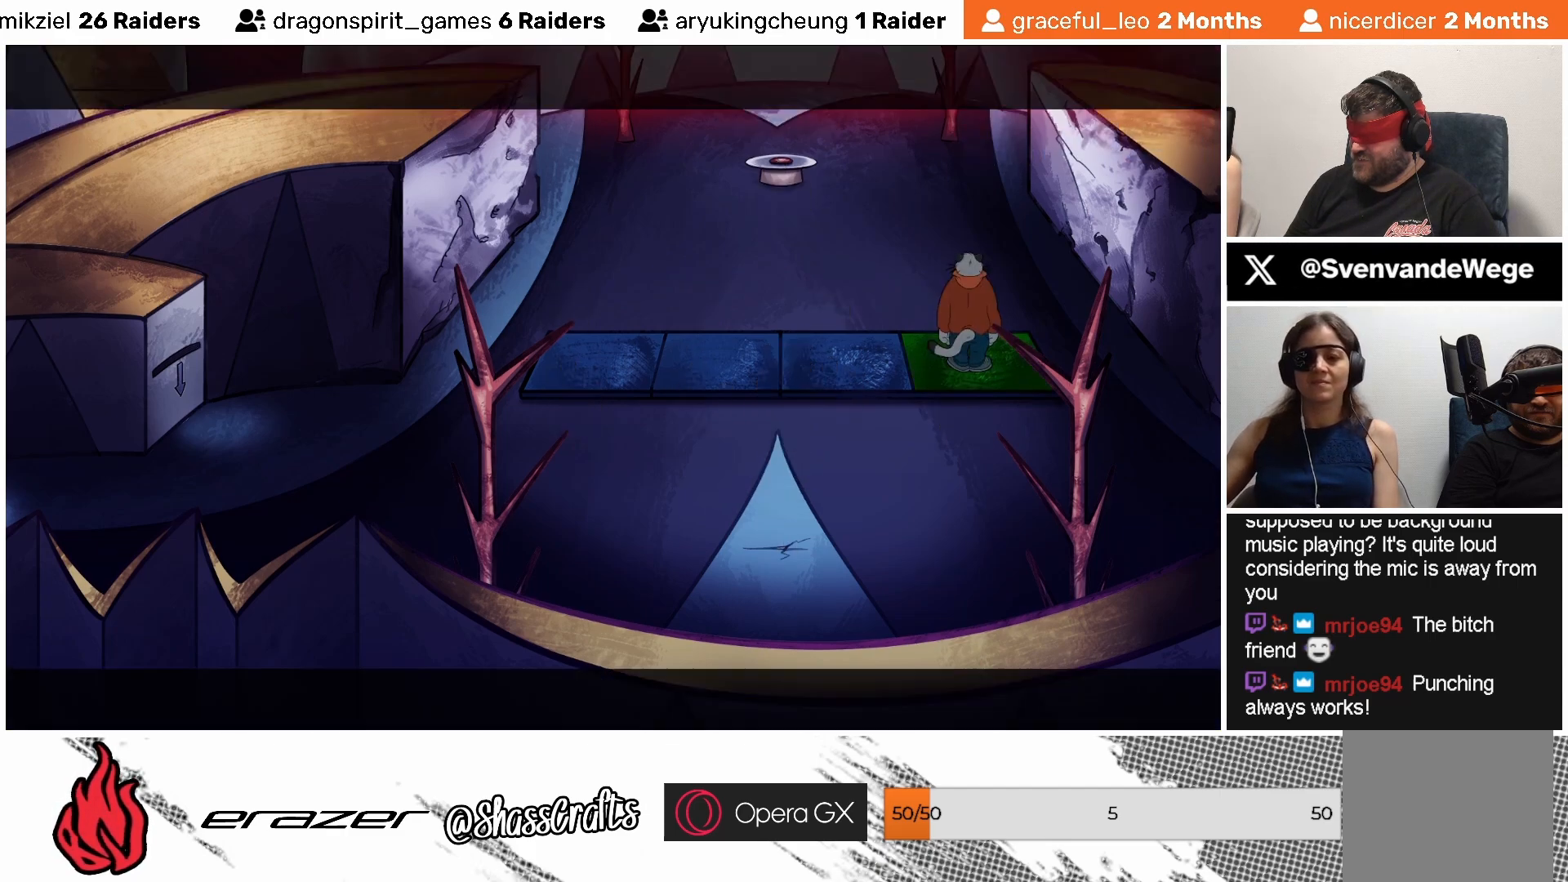
{"buttons": [], "left_stick": "center", "events": []}
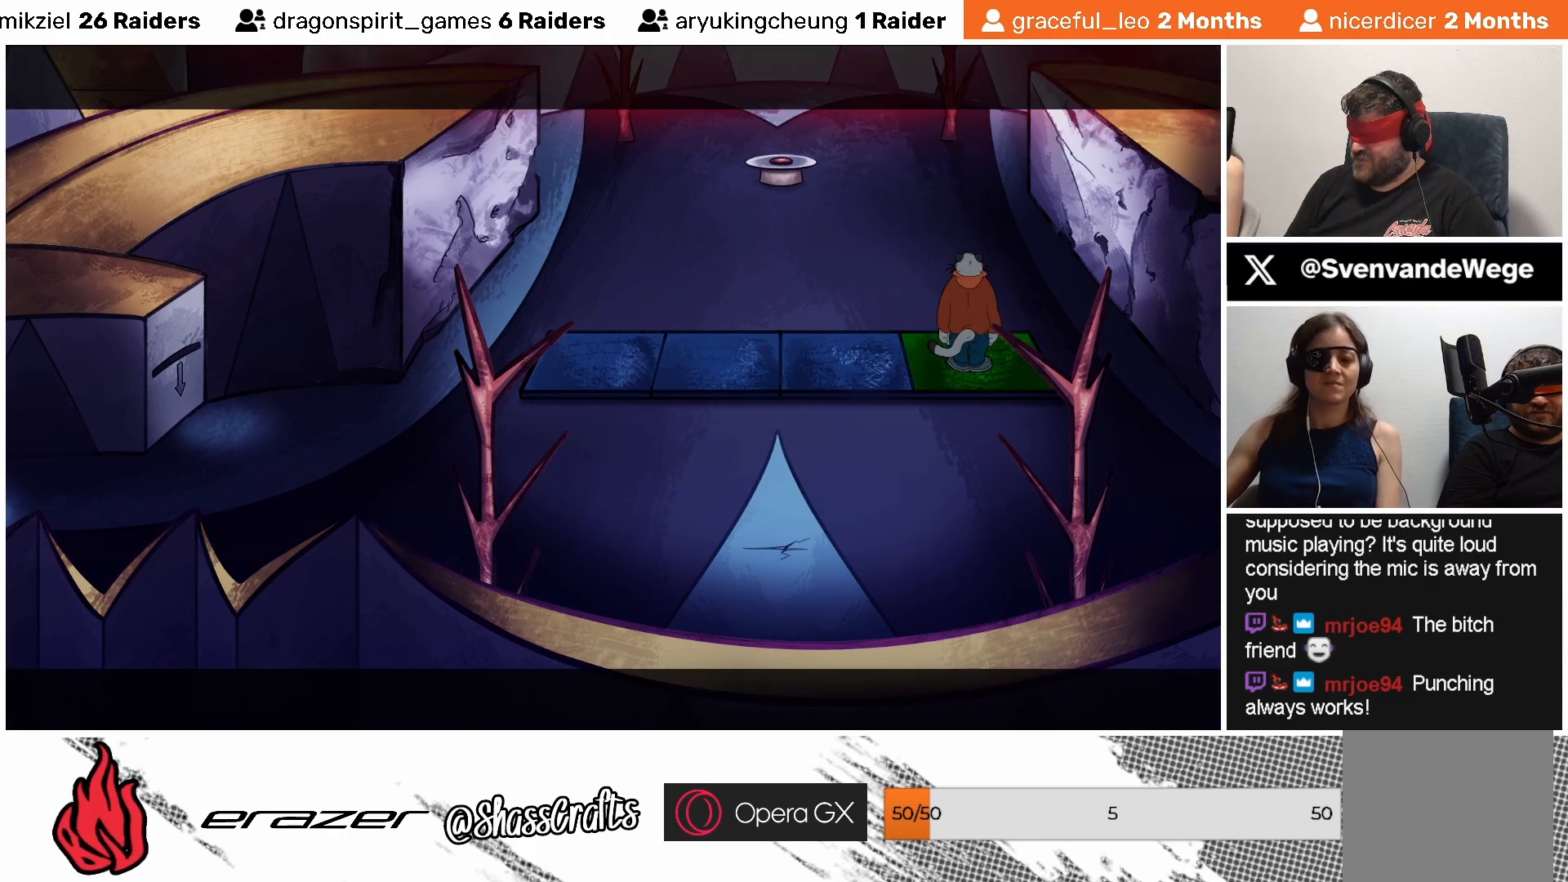
{"buttons": [], "left_stick": "center", "events": []}
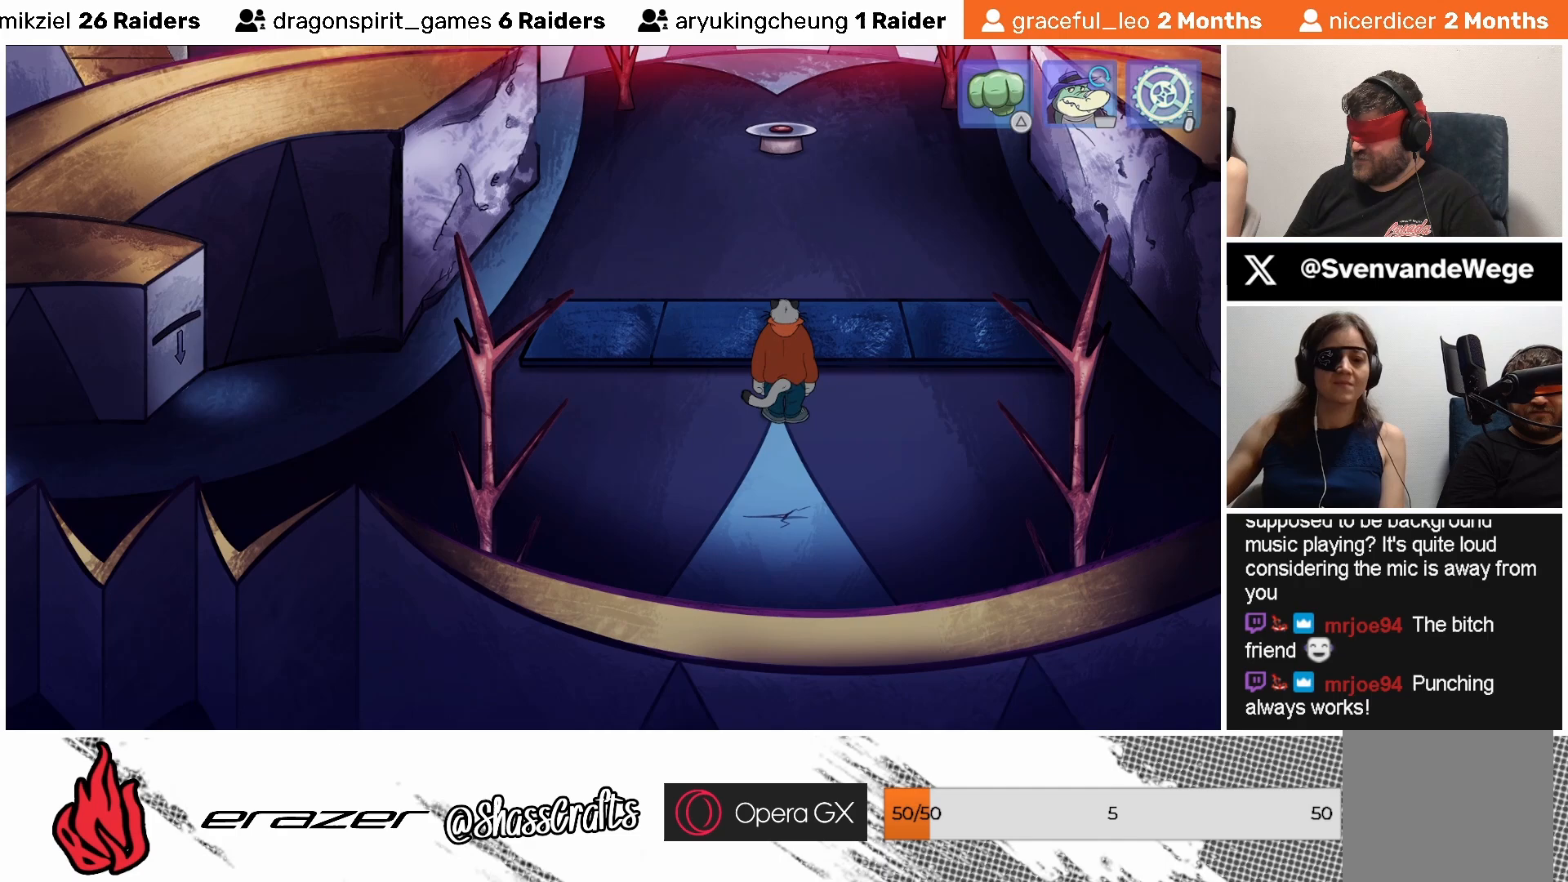
{"buttons": [], "left_stick": "center", "events": []}
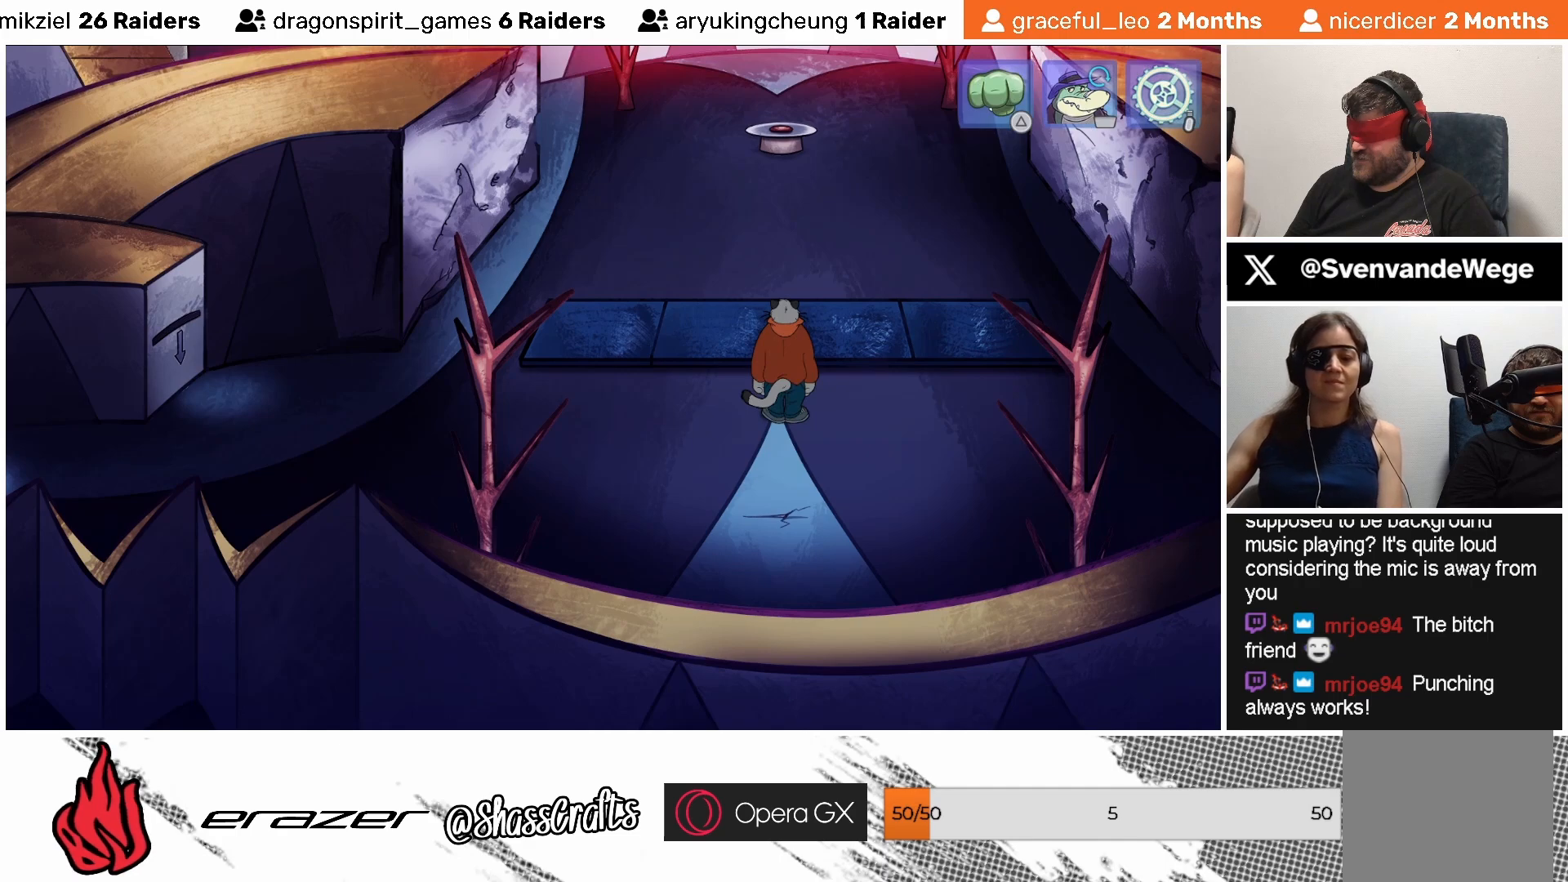
{"buttons": [], "left_stick": "center", "events": []}
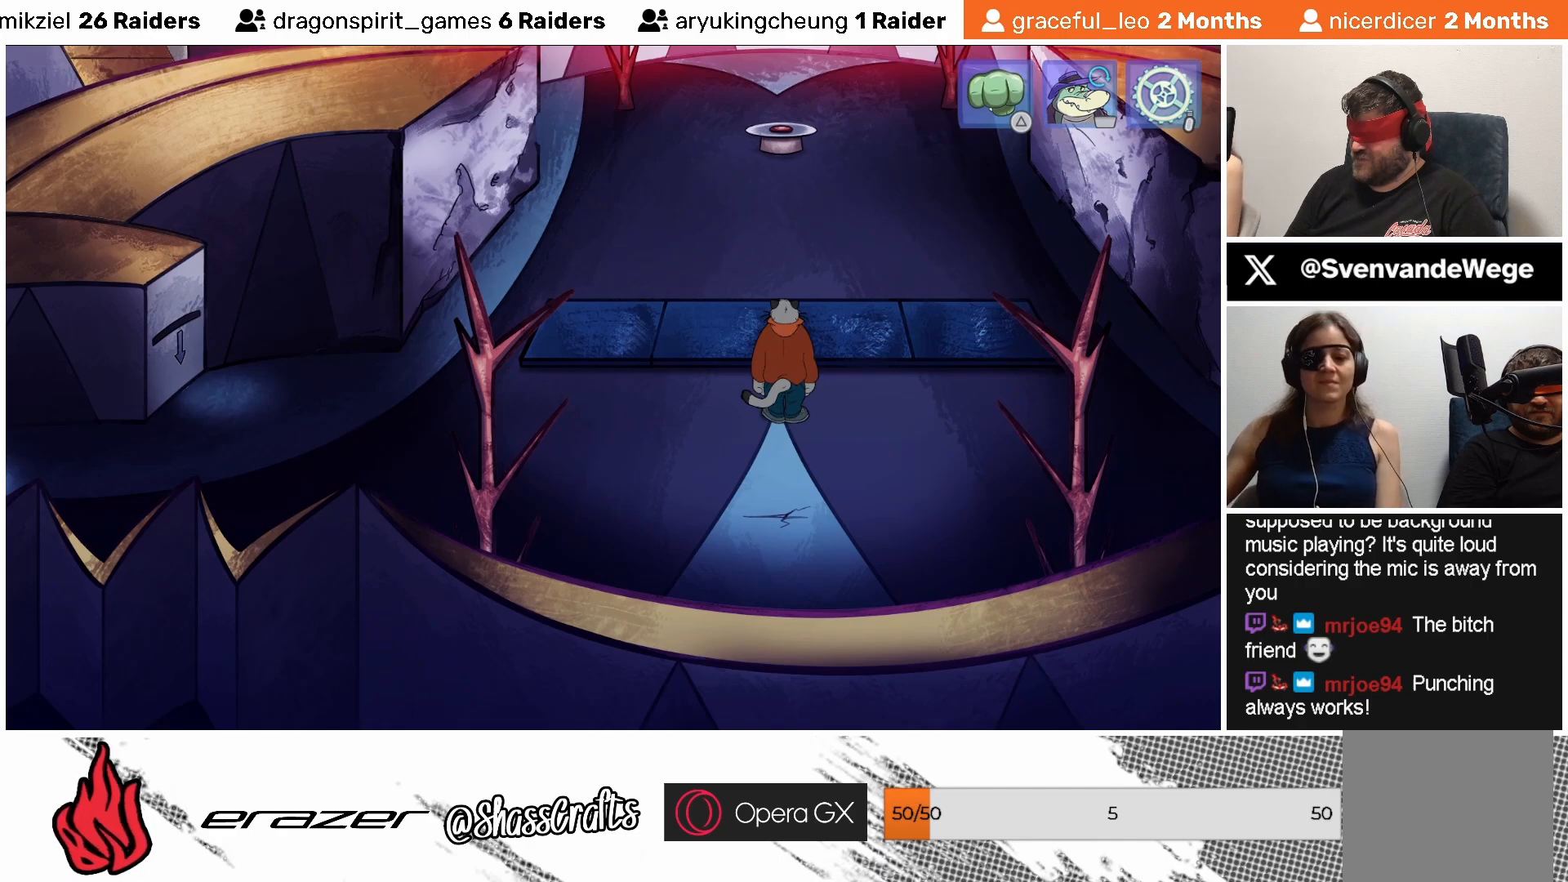
{"buttons": [], "left_stick": "center", "events": []}
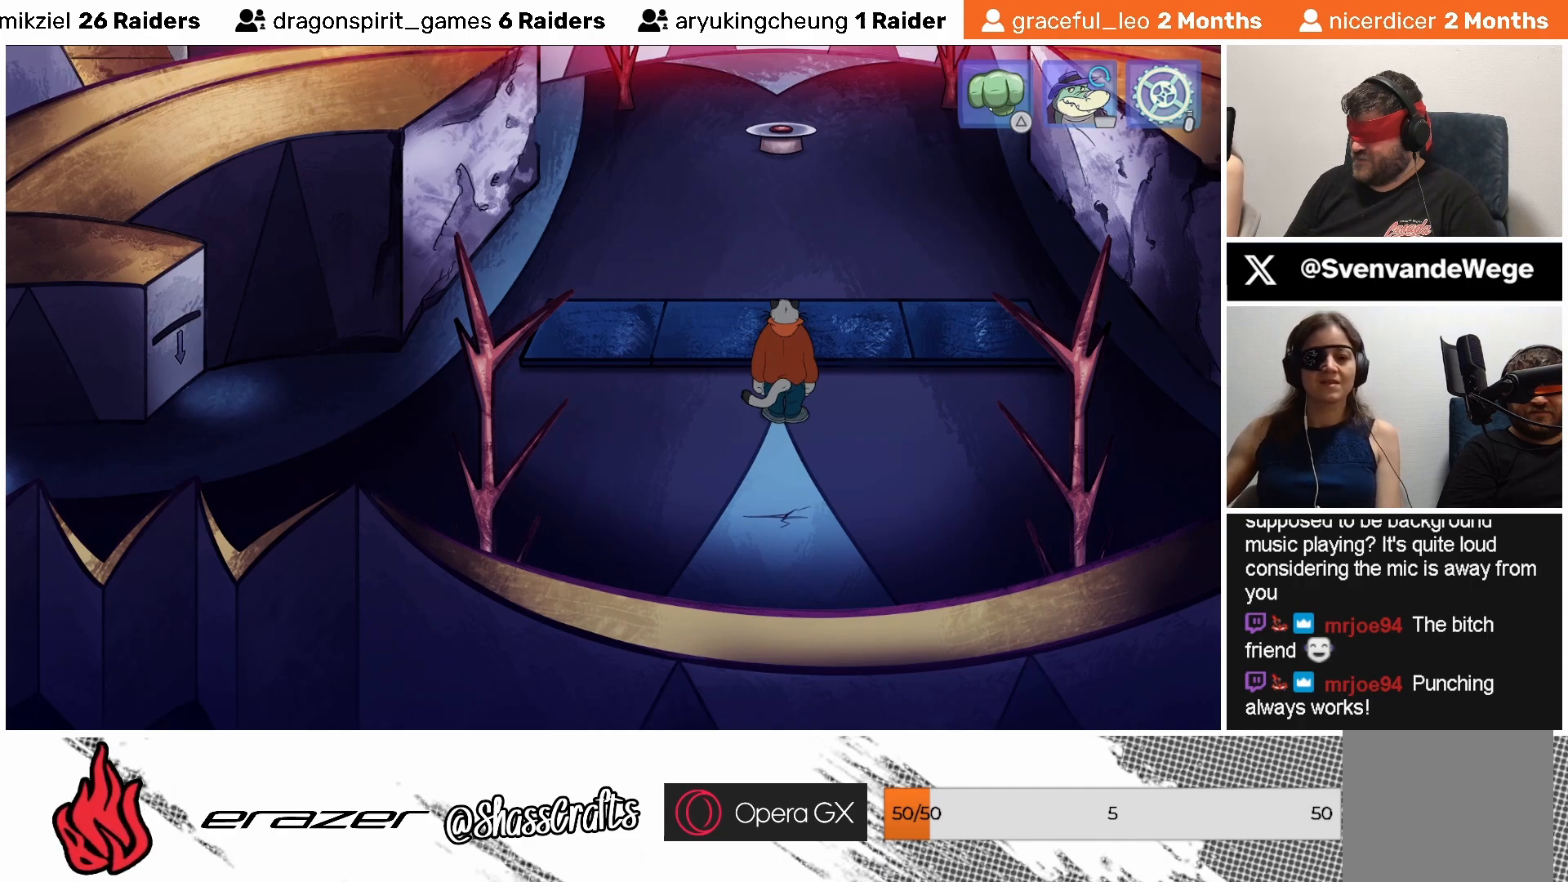
{"buttons": [], "left_stick": "center", "events": []}
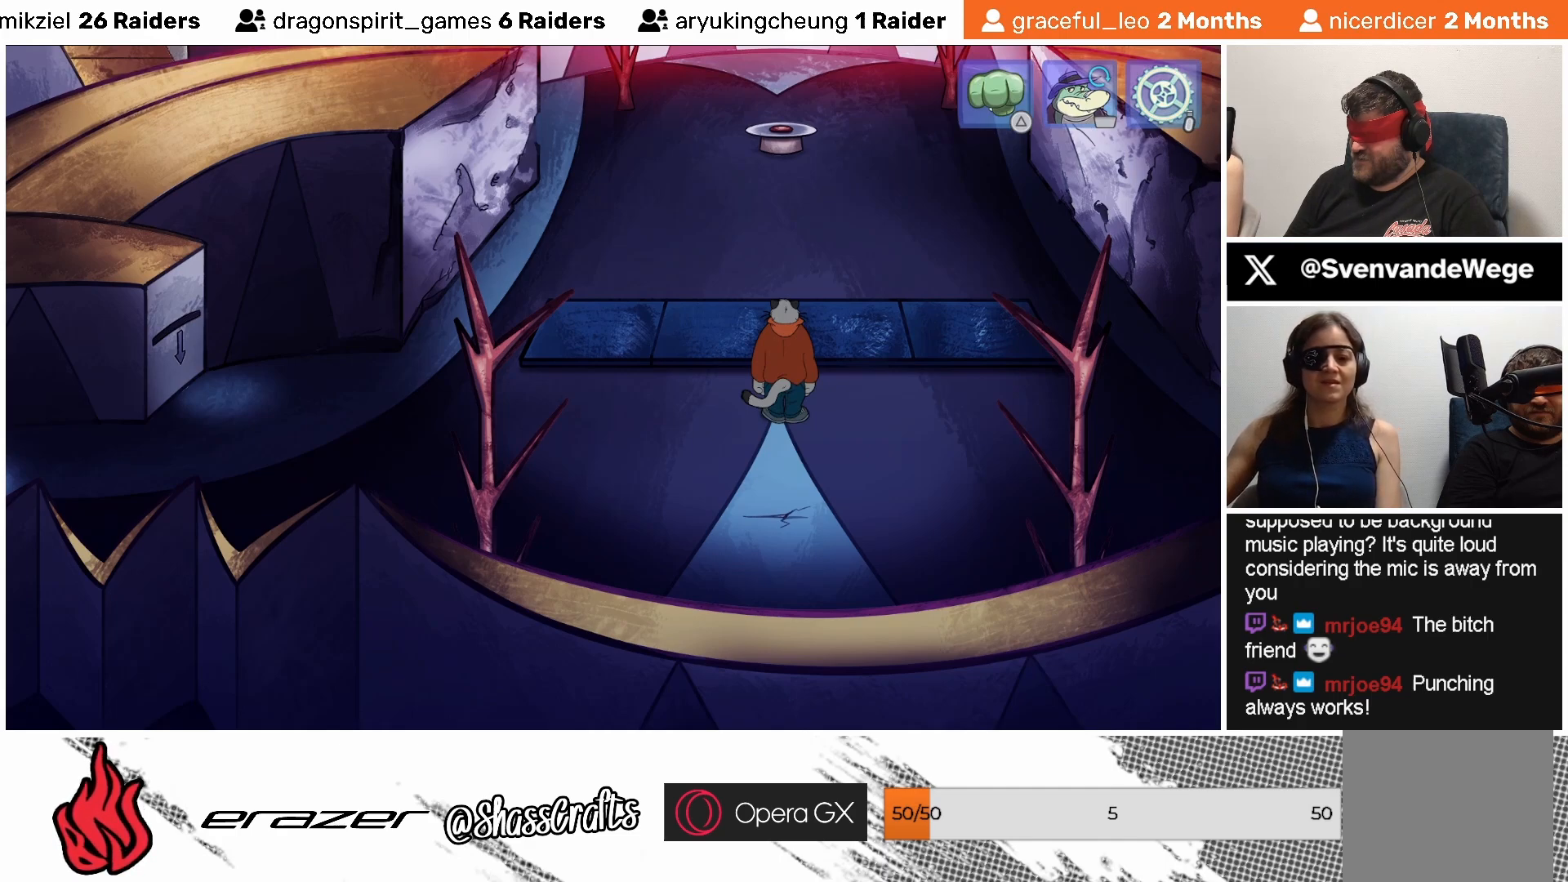
{"buttons": [], "left_stick": "center", "events": [[133, "DPAD_LEFT", "down"], [267, "DPAD_LEFT", "up"]]}
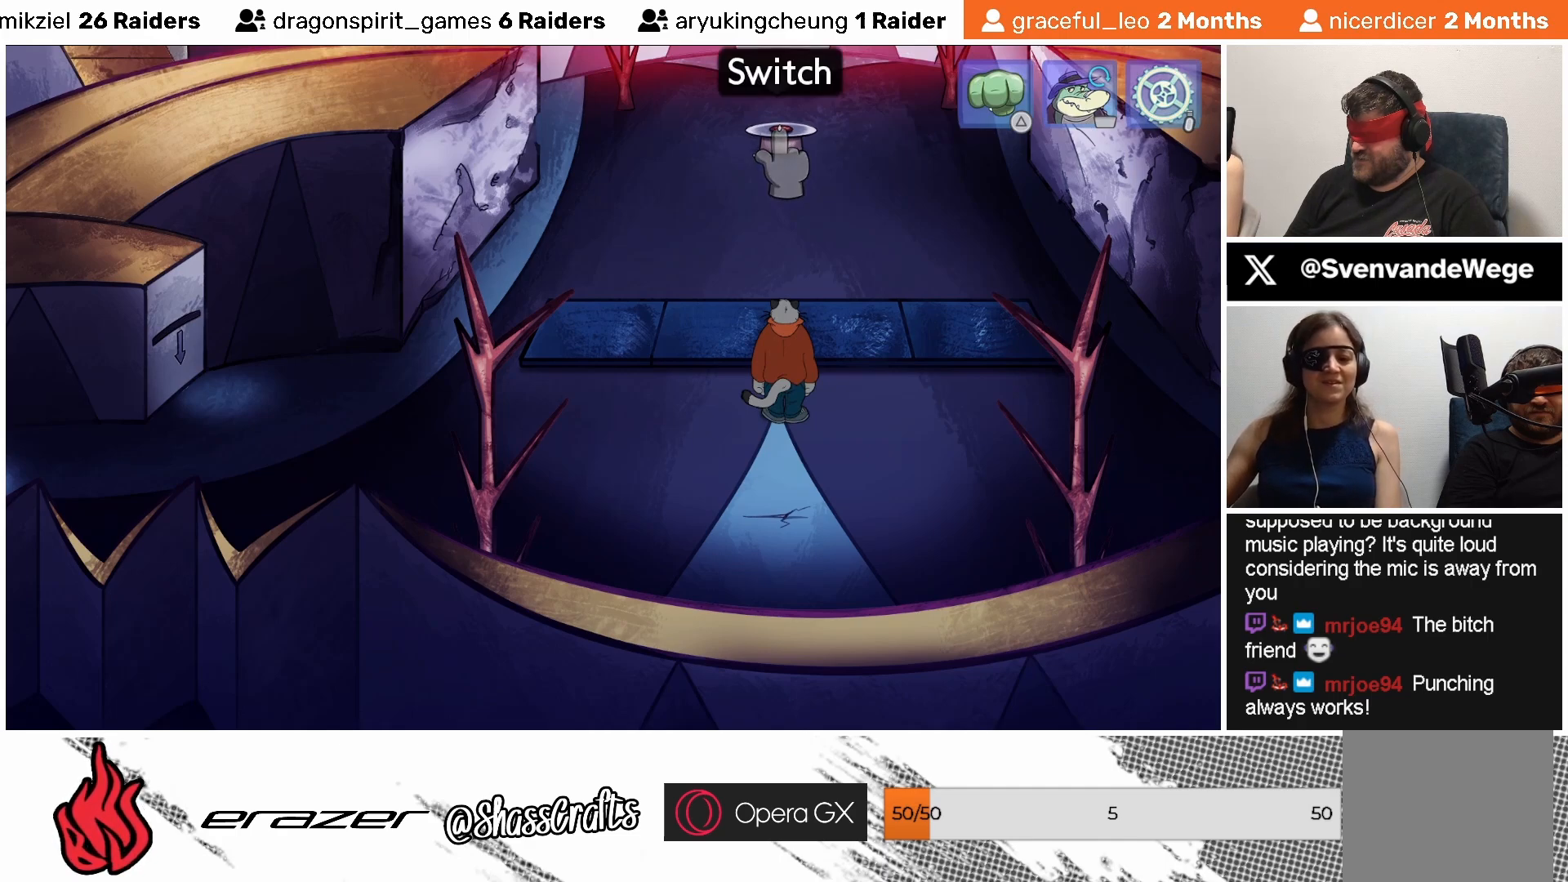
{"buttons": [], "left_stick": "center", "events": []}